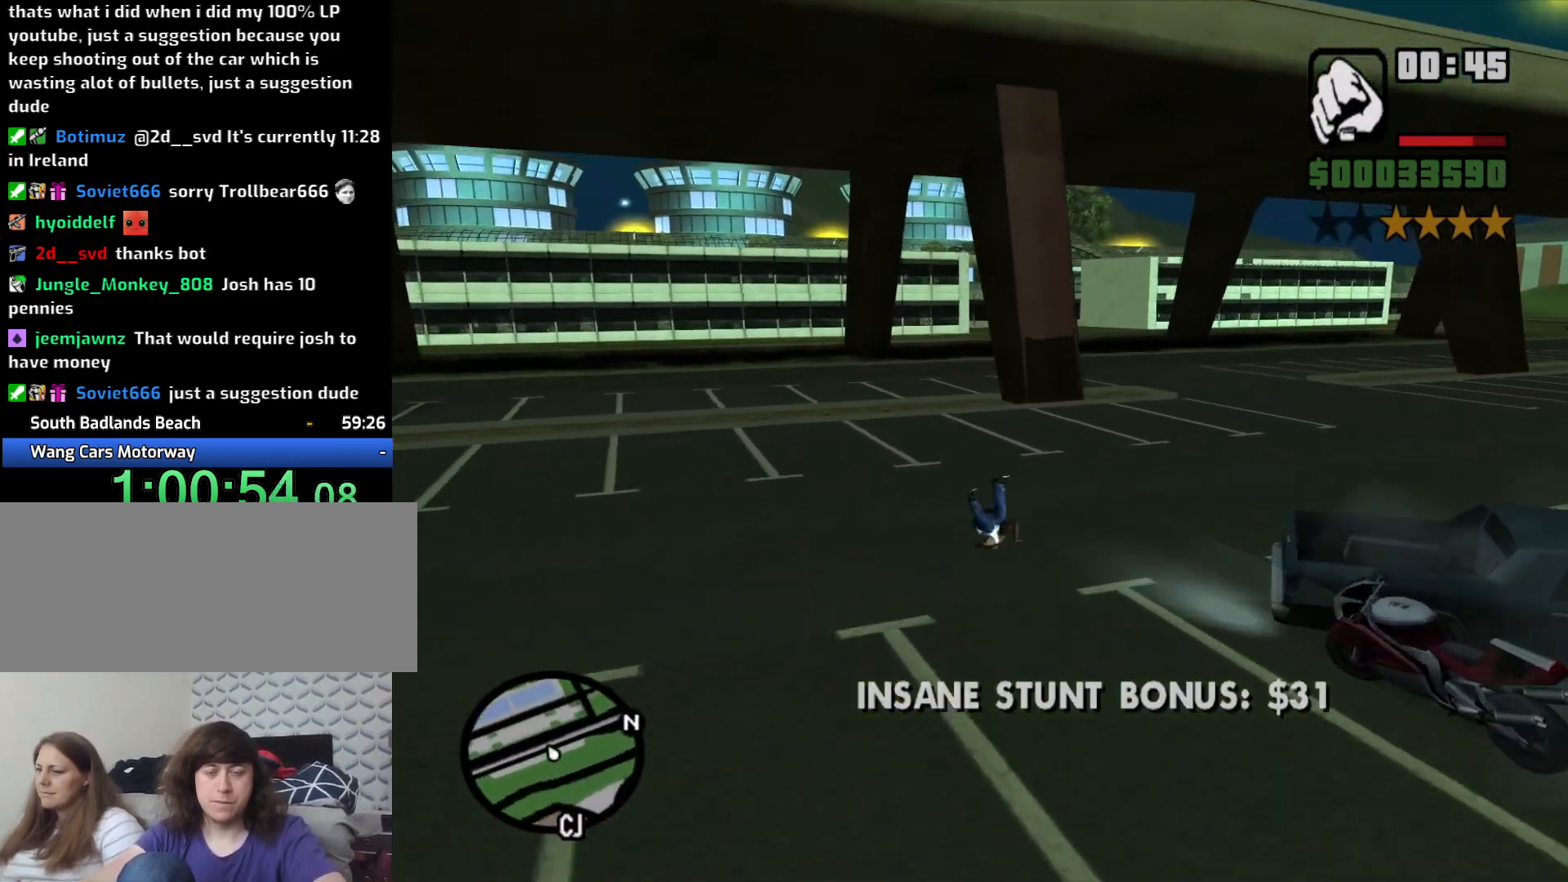
Gameplay with keyboard and mouse; each line is a JSON object with the keys and mouse buttons held at the frame after it. "events" lists presses ("down") and releases ("up") of "1", "2", "3", "4", "5", "6", "8", "a", "alt", "c", "ctrl", "d", "down", "e", "escape", "f", "f1", "f2", "f3", "g", "h", "left", "num2", "q", "r", "right", "s", "shift", "space", "t", "tab", "up", "v", "w", "x", "z", "mouse_left", "mouse_middle", "mouse_right", "mouse_wheel_up" and "mouse_wheel_down" between this image and that frame as [ms after this image, input, new state], when the widget could be followed in between. "mouse_left", "mouse_middle", "mouse_right", "mouse_wheel_up", "mouse_wheel_down" = the "left", "middle", "right", "wheel_up", "wheel_down" buttons of the "mouse" list. No other keys are recorded. Mouse movement is not recorded.
{"keys": ["d", "w"], "mouse": [], "events": [[100, "d", "down"], [300, "w", "down"]]}
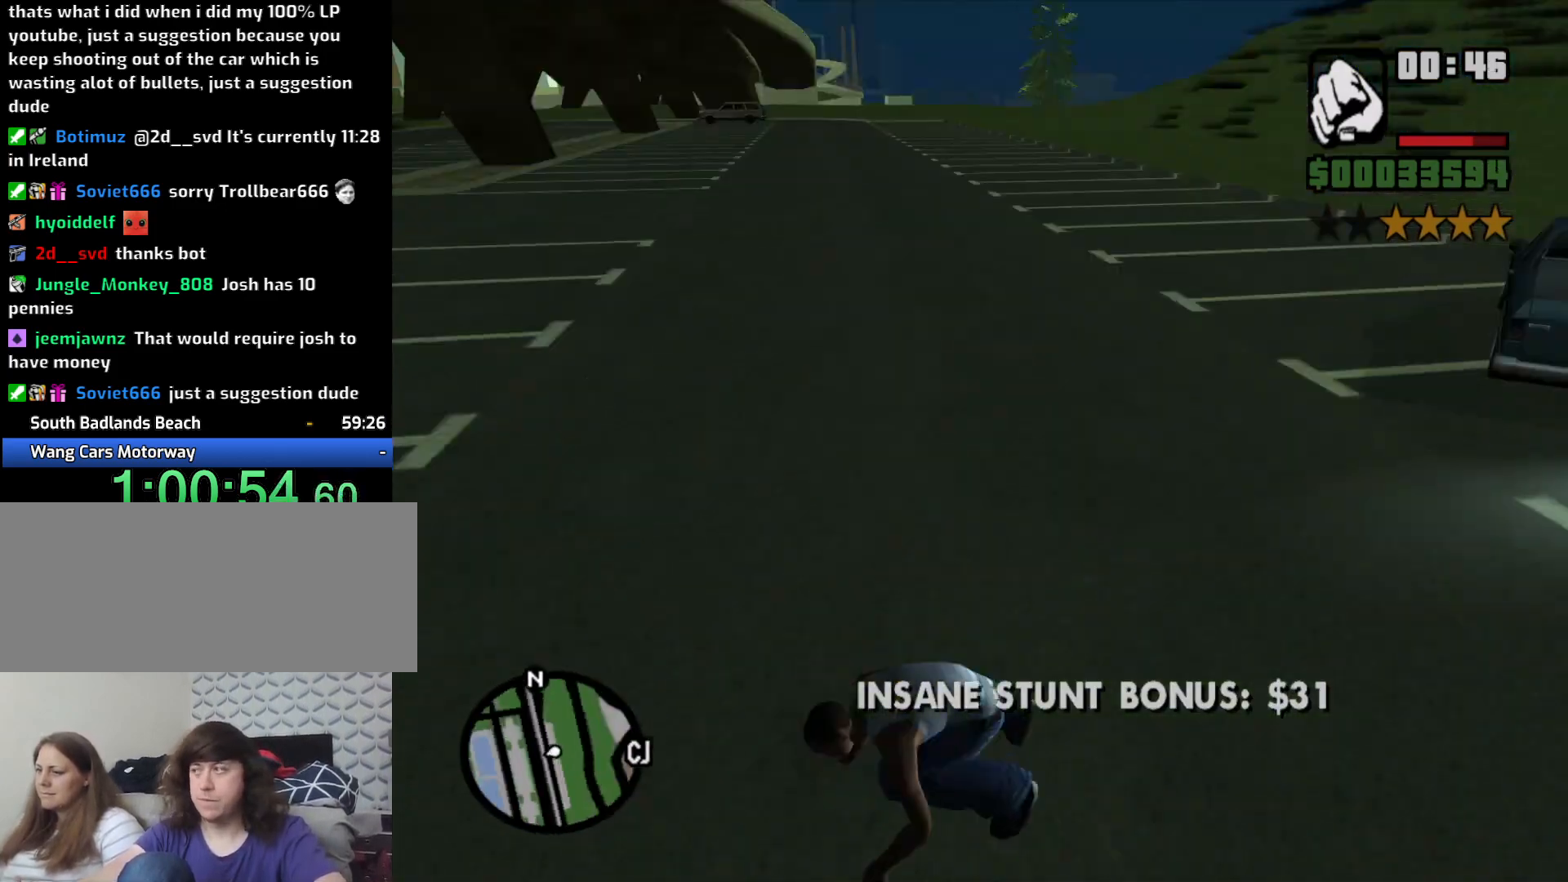
{"keys": ["space", "w"], "mouse": [], "events": [[166, "d", "up"], [300, "space", "down"], [400, "space", "up"], [500, "space", "down"]]}
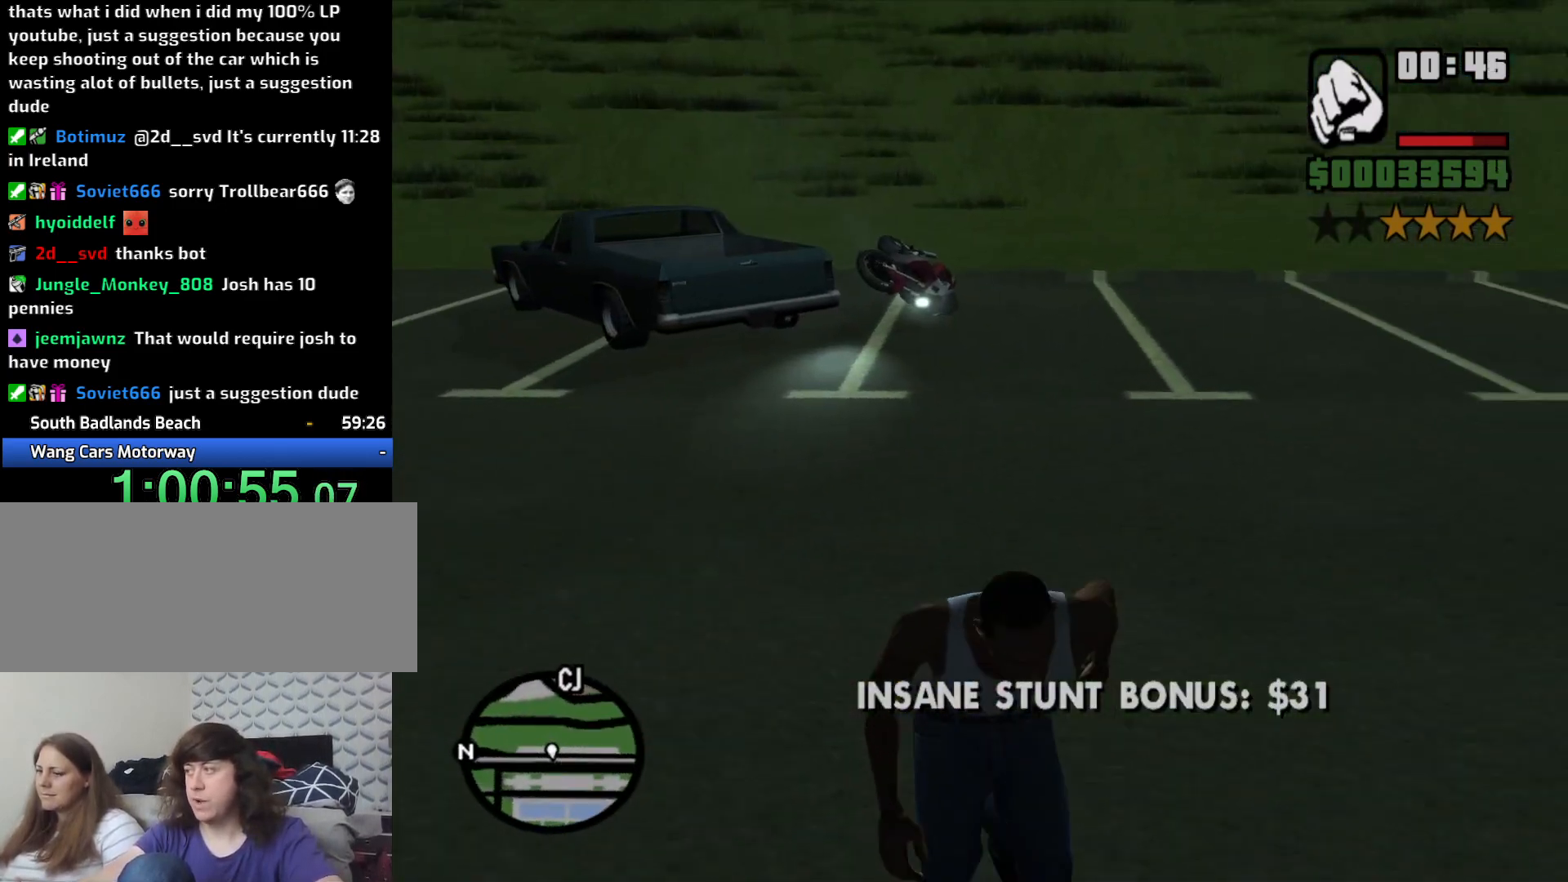
{"keys": ["d", "space", "w"], "mouse": [], "events": [[133, "space", "up"], [183, "space", "down"], [316, "space", "up"], [366, "d", "down"], [416, "space", "down"]]}
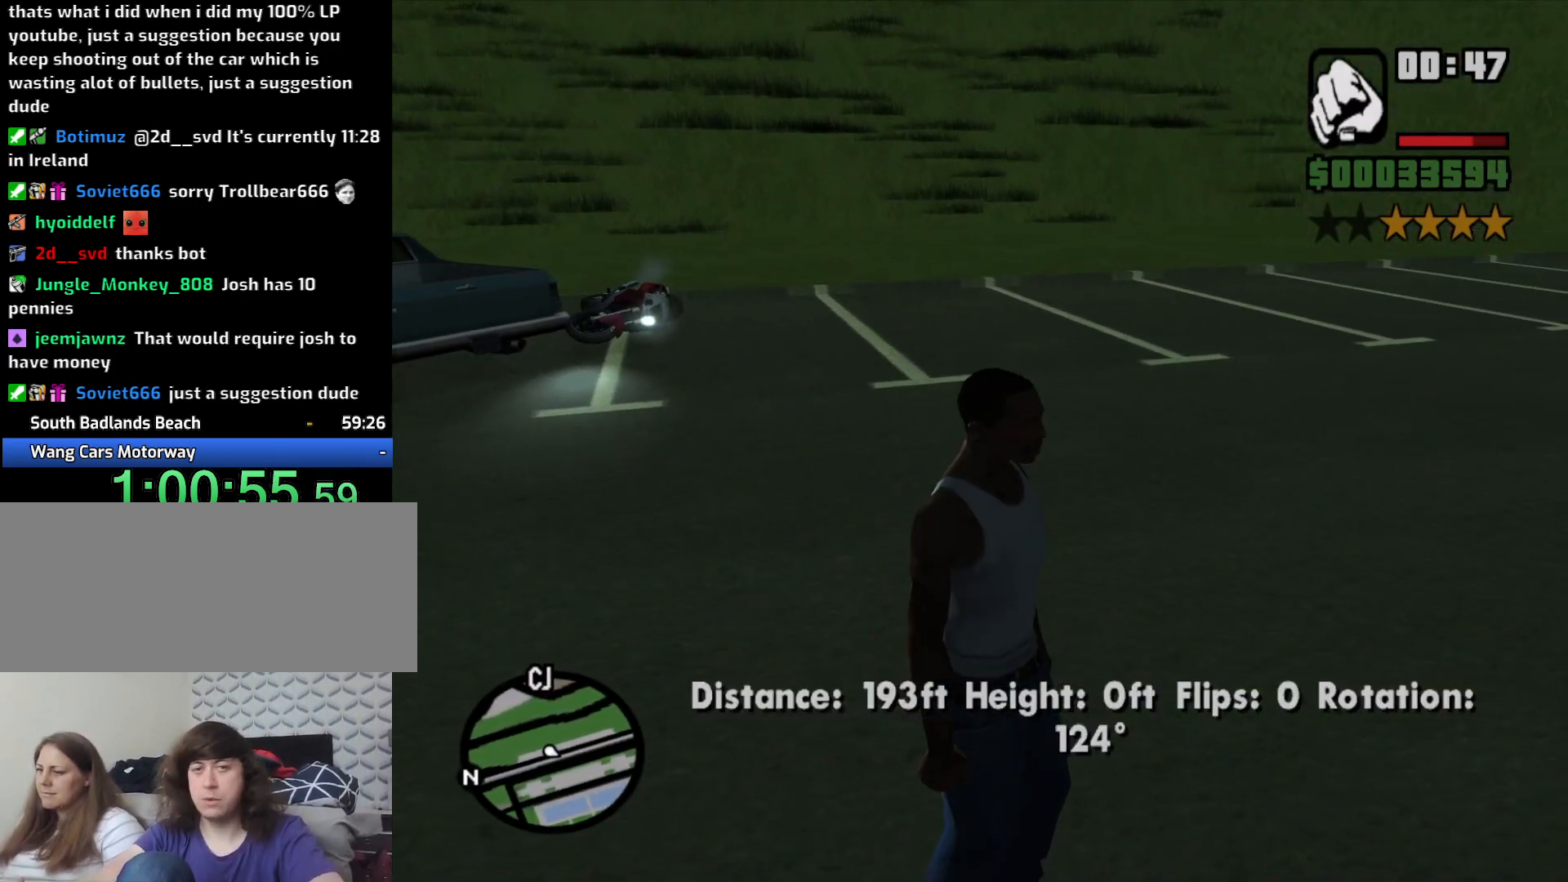
{"keys": ["w"], "mouse": [], "events": [[16, "space", "up"], [100, "space", "down"], [233, "space", "up"], [283, "d", "up"], [333, "space", "down"], [433, "space", "up"]]}
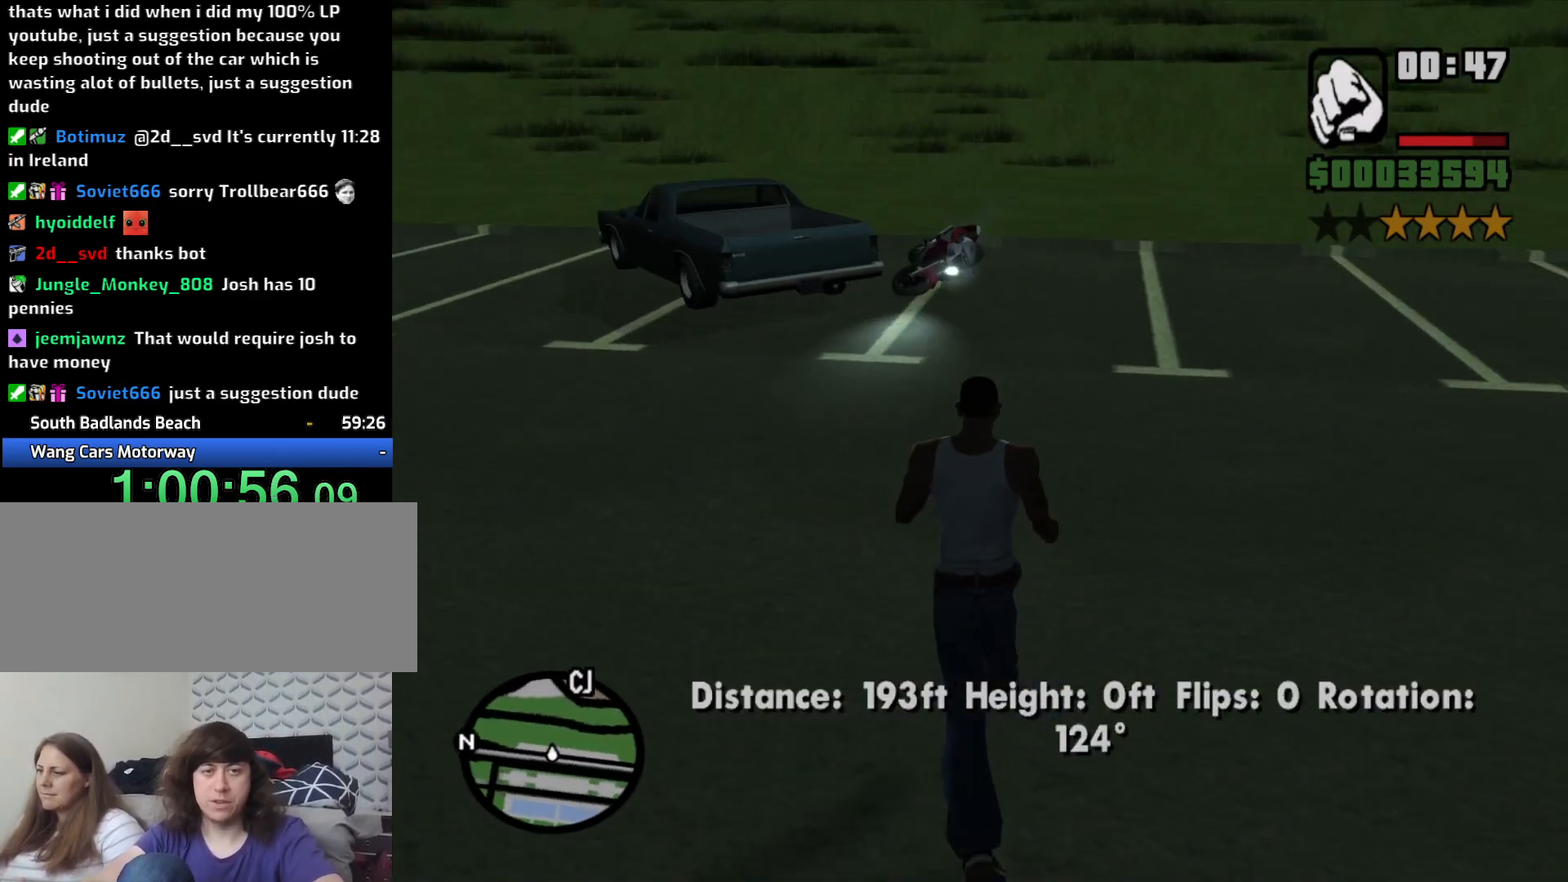
{"keys": ["space", "w"], "mouse": [], "events": [[16, "space", "down"], [116, "space", "up"], [216, "space", "down"], [300, "space", "up"], [400, "space", "down"]]}
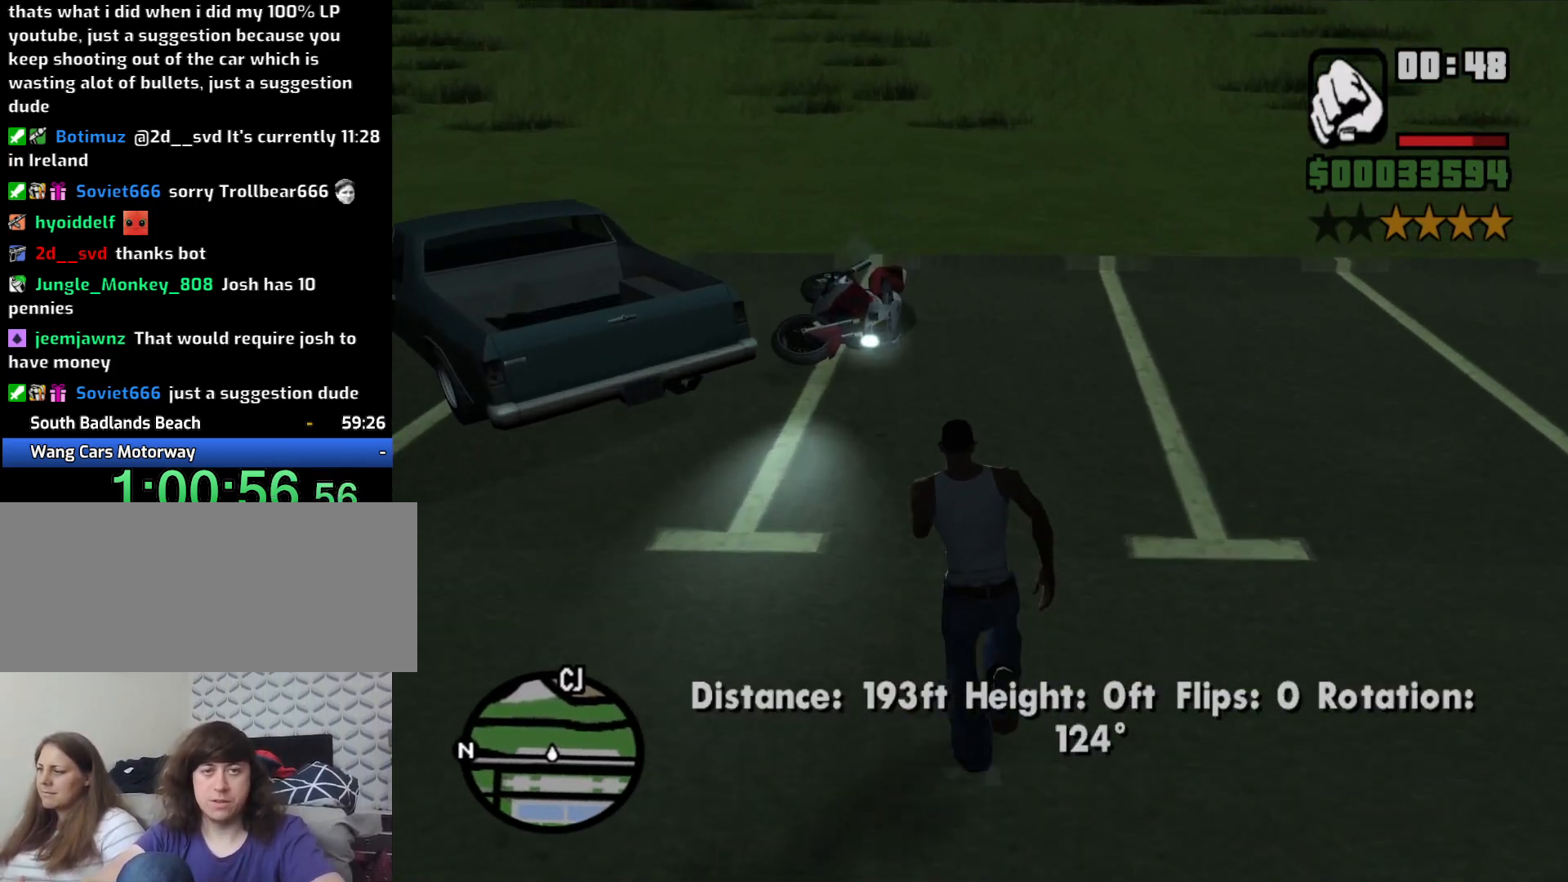
{"keys": [], "mouse": [], "events": [[33, "space", "up"], [83, "space", "down"], [183, "space", "up"], [333, "f", "down"], [416, "w", "up"], [466, "f", "up"]]}
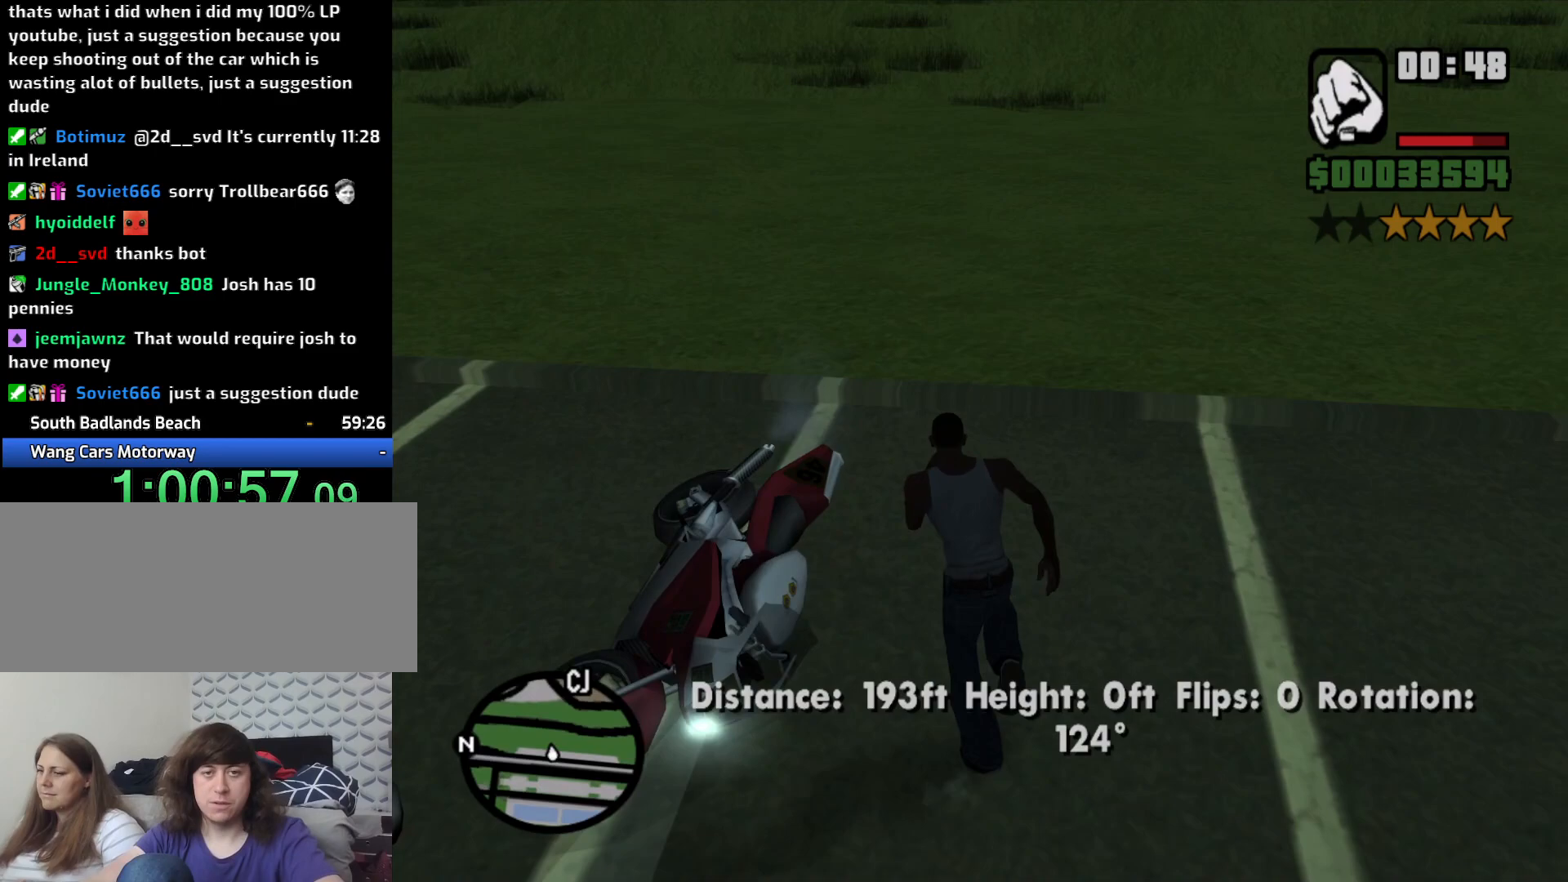
{"keys": [], "mouse": [], "events": []}
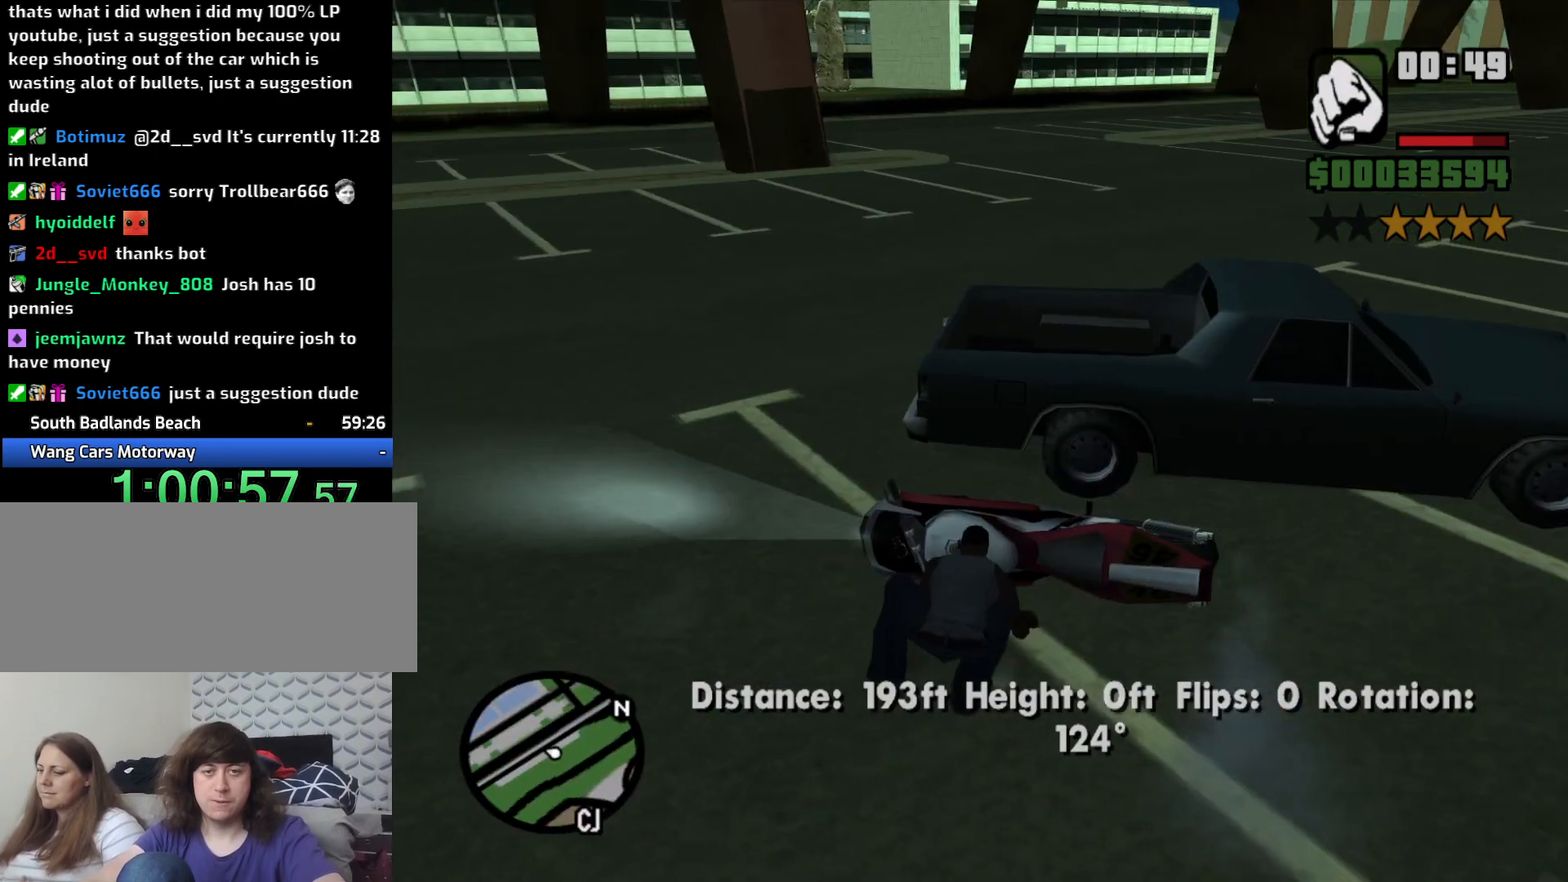
{"keys": [], "mouse": [], "events": []}
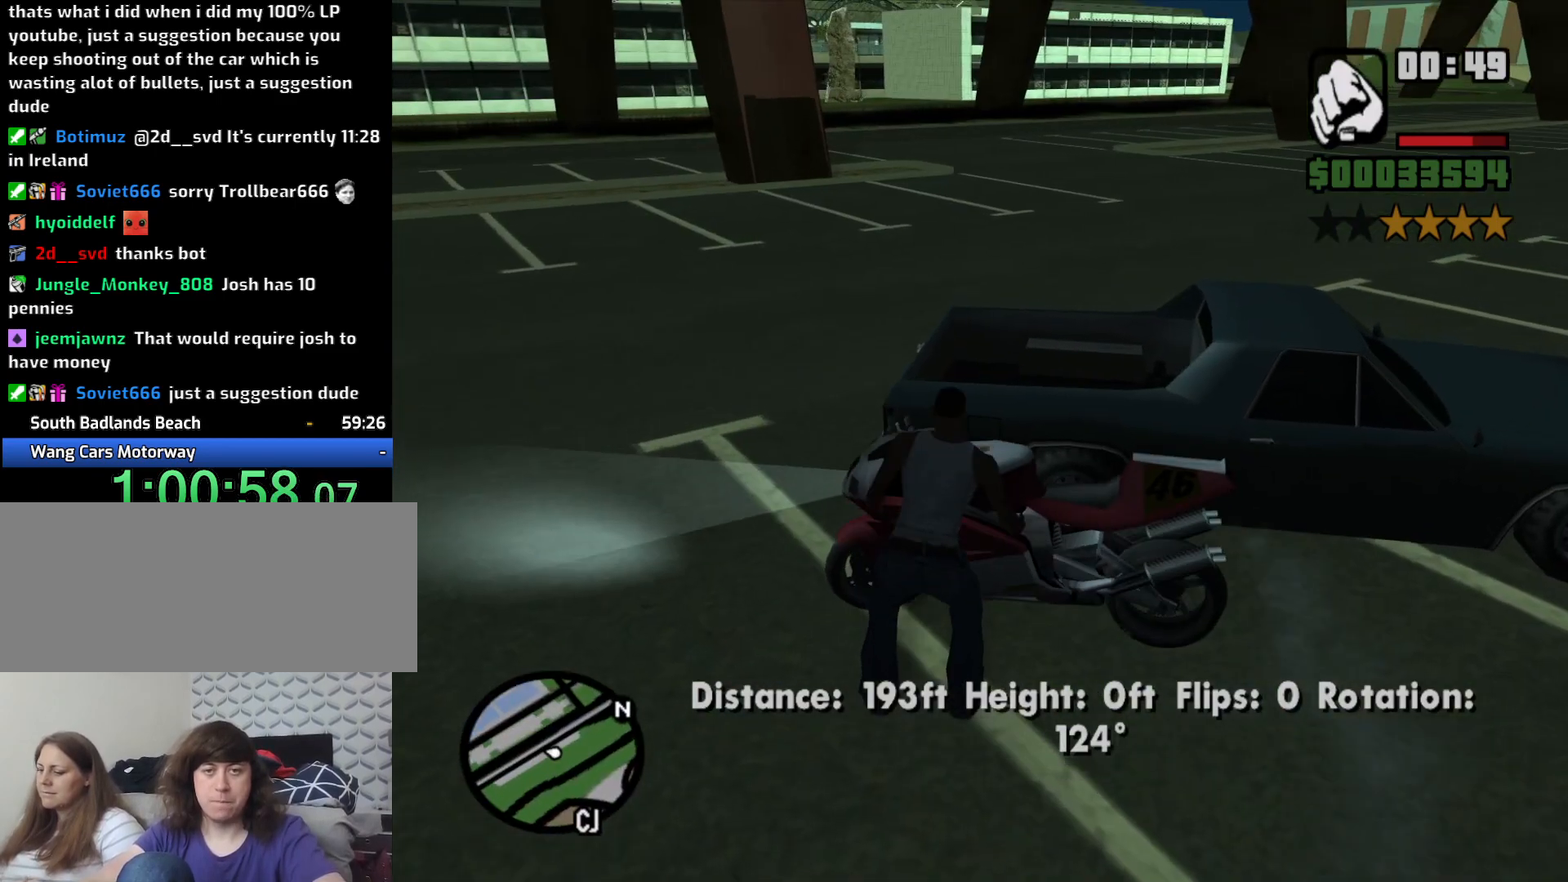
{"keys": ["w"], "mouse": [], "events": [[500, "w", "down"]]}
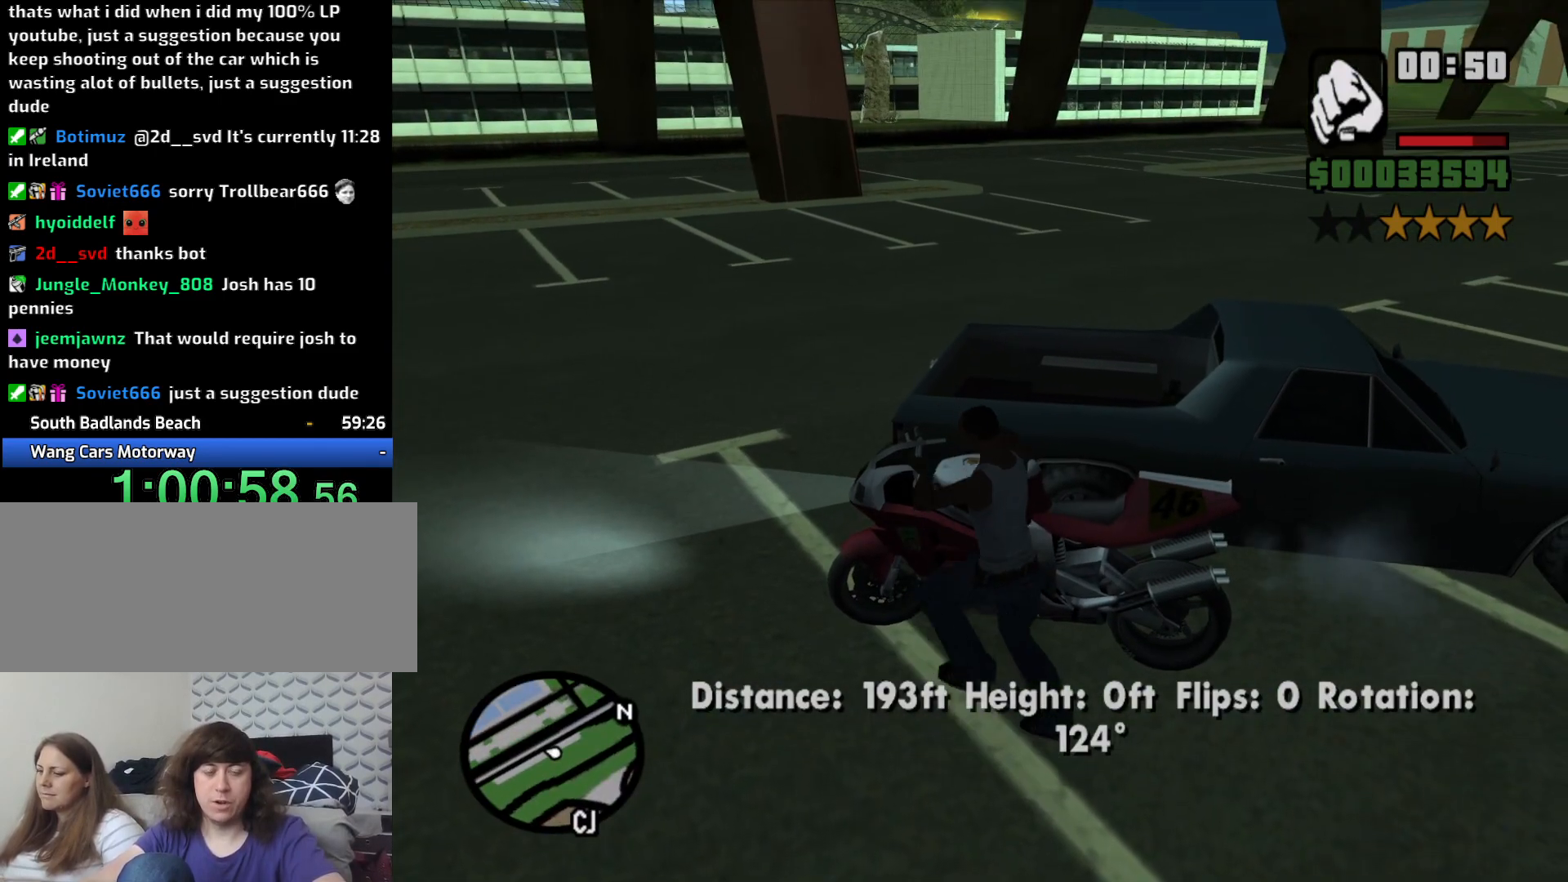
{"keys": ["w"], "mouse": [], "events": [[150, "2", "down"], [250, "2", "up"], [383, "2", "down"], [433, "2", "up"]]}
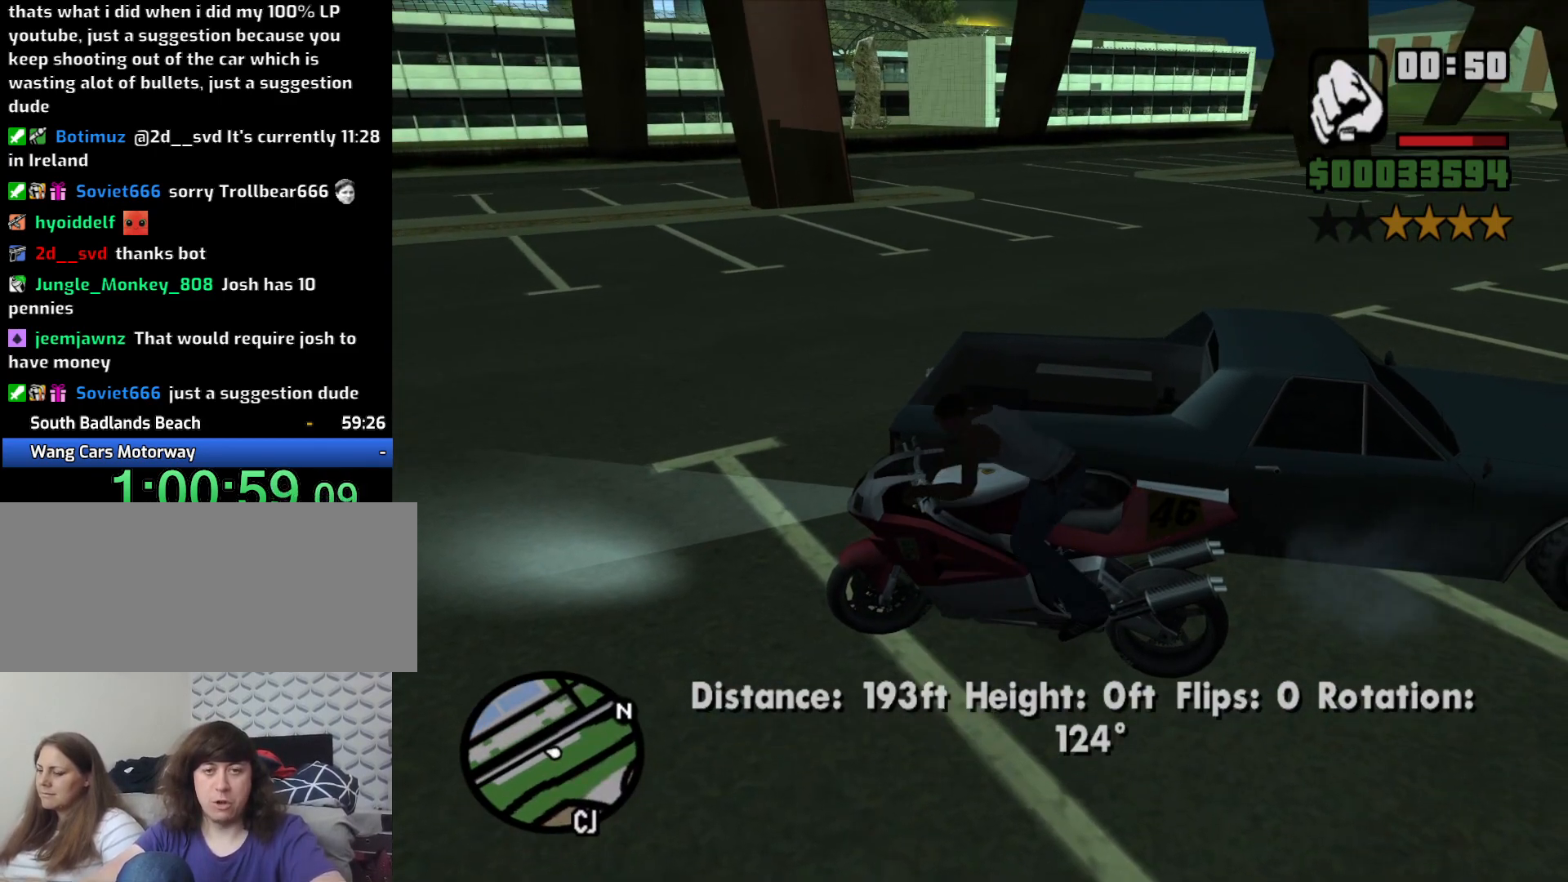
{"keys": ["2", "d", "w"], "mouse": [], "events": [[66, "2", "down"], [166, "2", "up"], [216, "d", "down"], [250, "2", "down"], [350, "2", "up"], [450, "2", "down"]]}
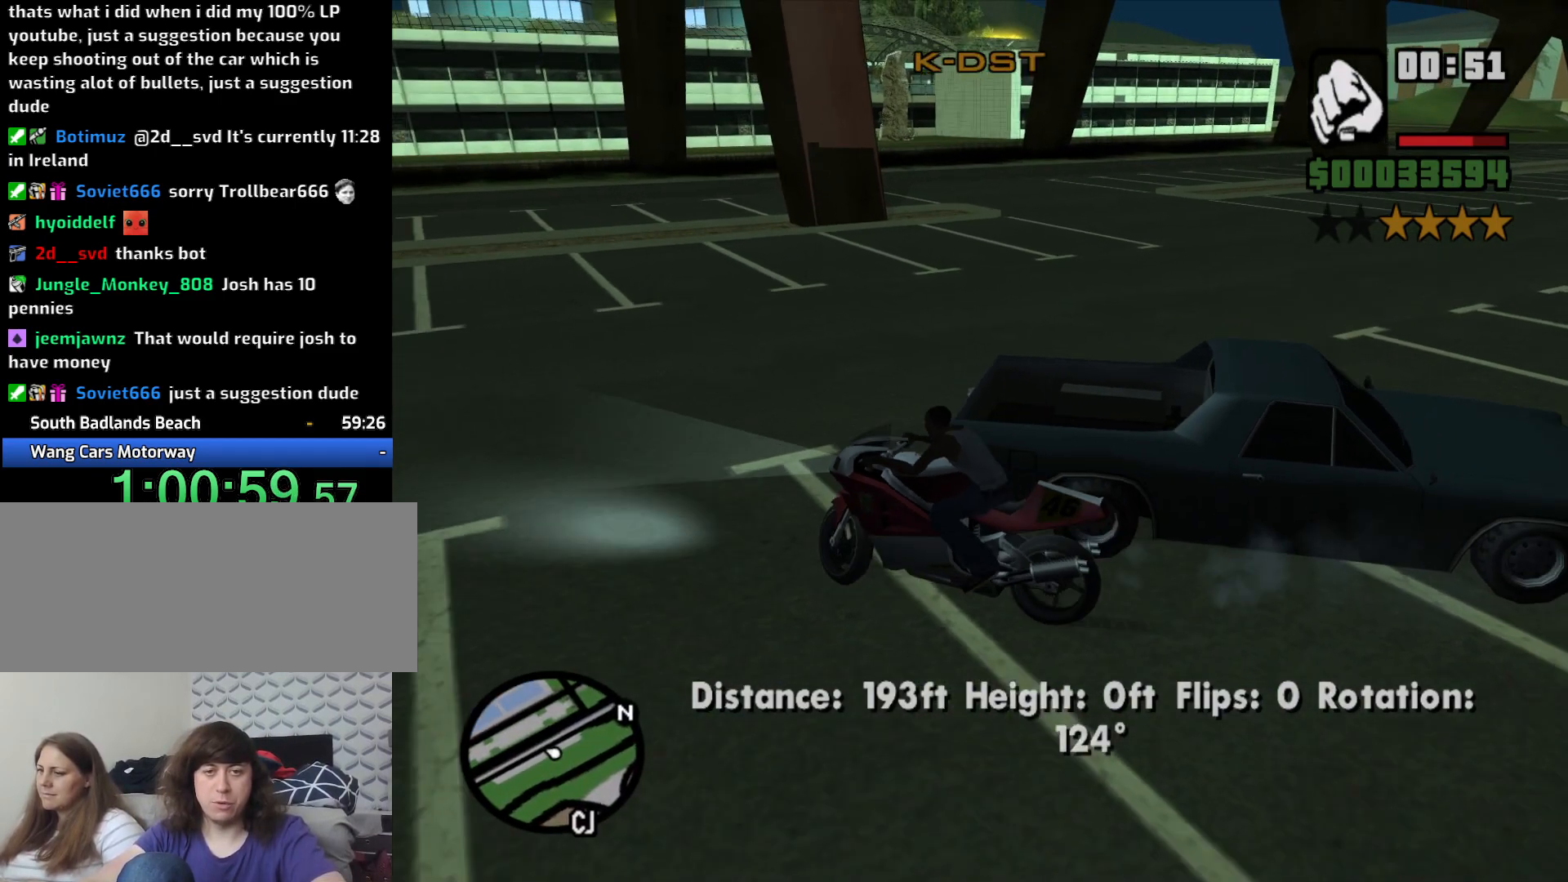
{"keys": ["d", "w"], "mouse": [], "events": [[50, "2", "up"], [133, "2", "down"], [266, "2", "up"], [316, "2", "down"], [466, "2", "up"]]}
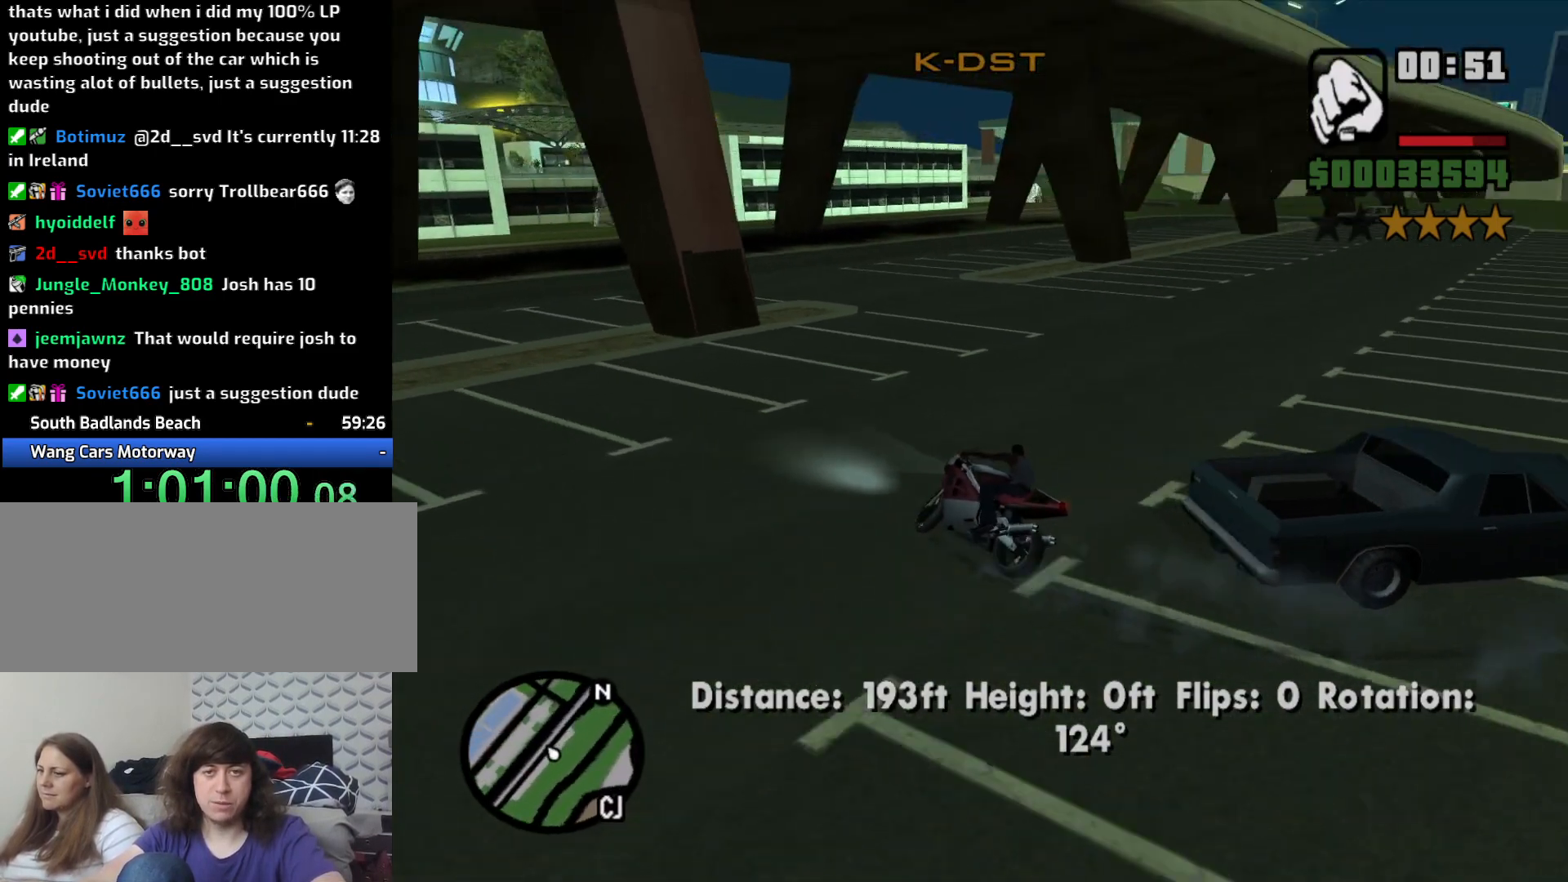
{"keys": ["2", "d", "w"], "mouse": [], "events": [[66, "2", "down"], [200, "2", "up"], [283, "2", "down"], [383, "2", "up"], [433, "2", "down"]]}
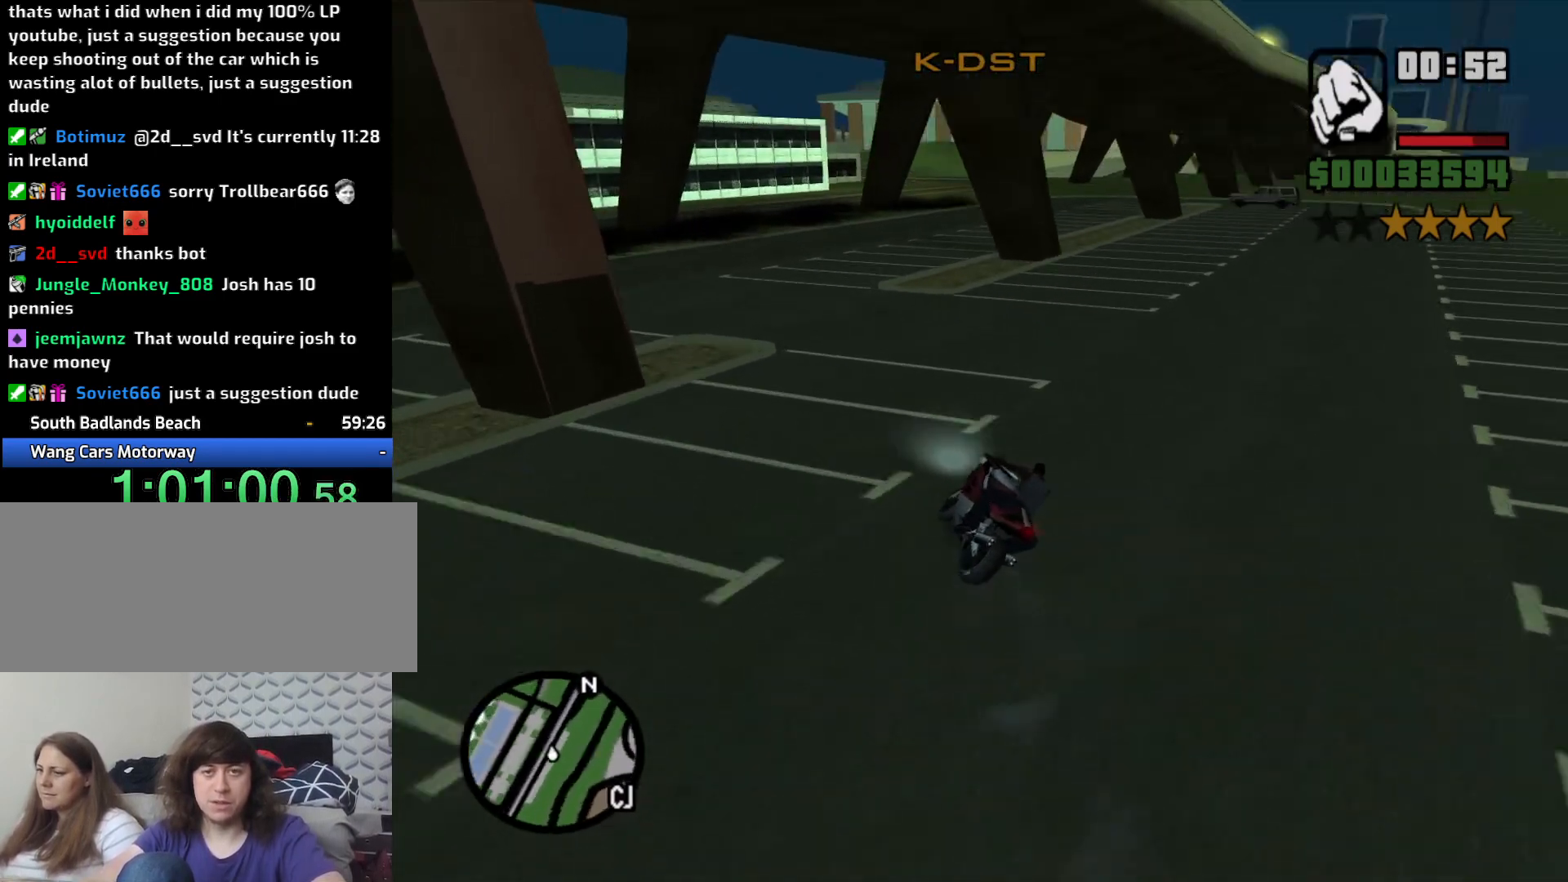
{"keys": ["d", "w"], "mouse": [], "events": [[16, "2", "up"], [116, "2", "down"], [216, "2", "up"], [350, "2", "down"], [450, "2", "up"]]}
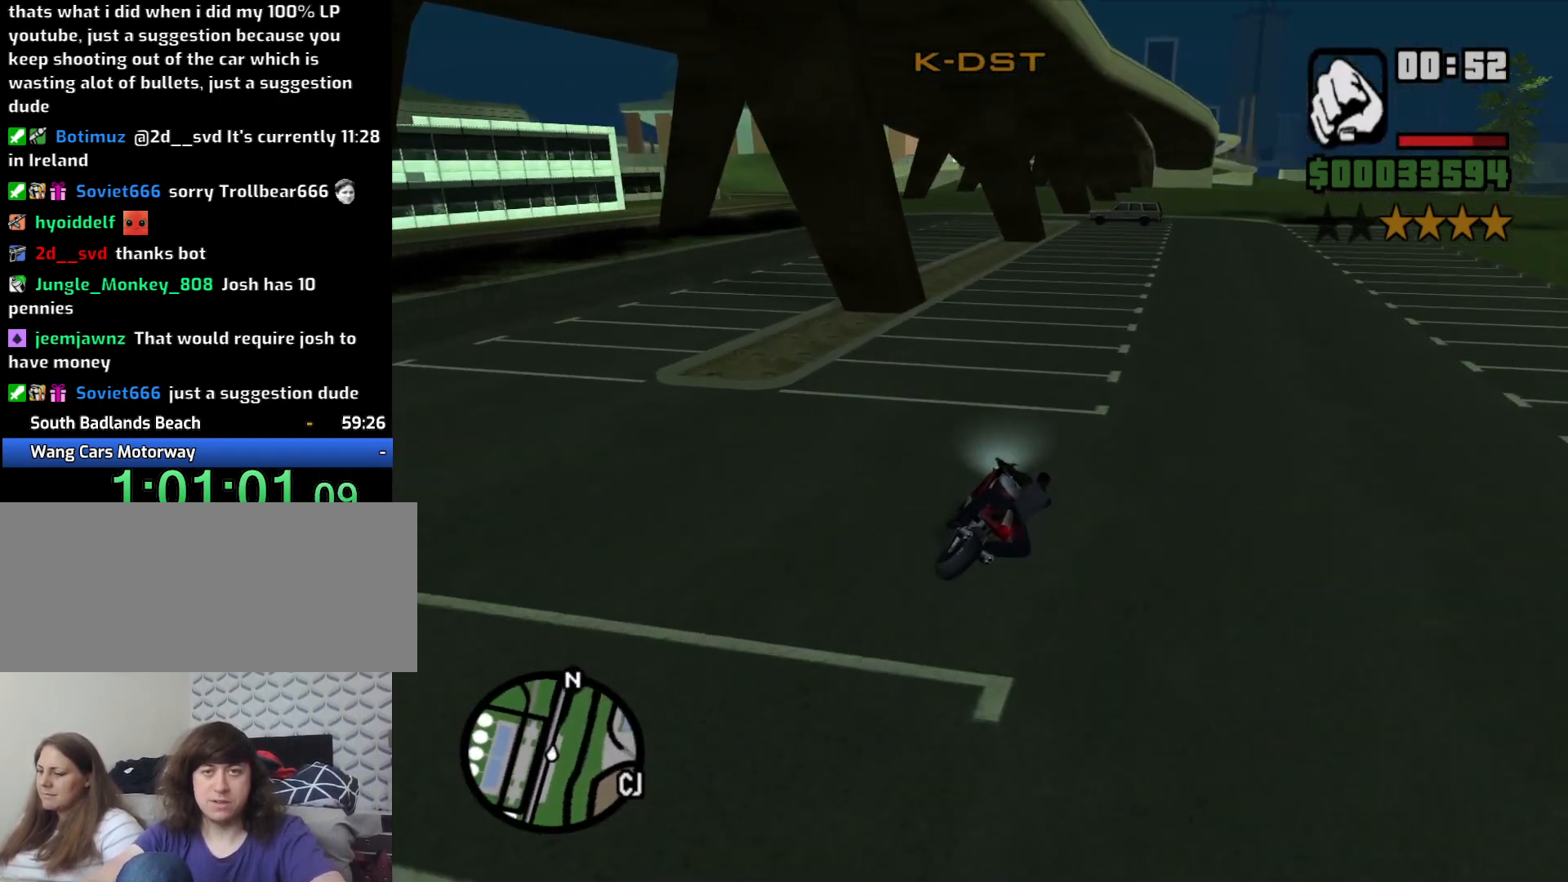
{"keys": ["2", "a", "w"], "mouse": [], "events": [[50, "2", "down"], [50, "d", "up"], [83, "a", "down"], [133, "2", "up"], [233, "2", "down"], [316, "2", "up"], [416, "2", "down"]]}
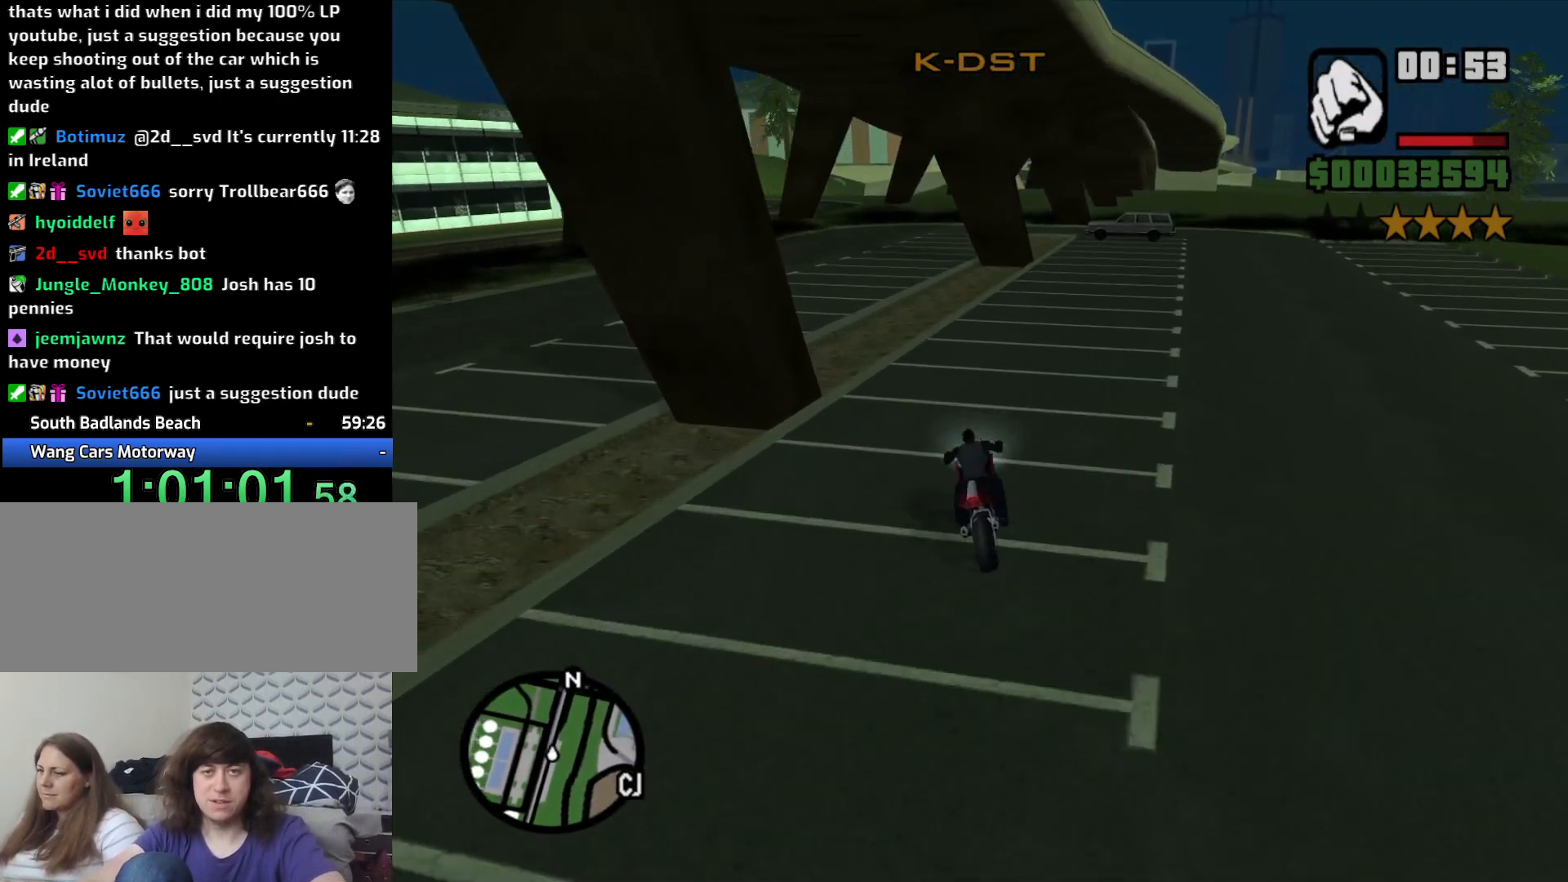
{"keys": ["w"], "mouse": [], "events": [[16, "2", "up"], [100, "2", "down"], [200, "2", "up"], [233, "a", "up"], [333, "2", "down"], [383, "2", "up"]]}
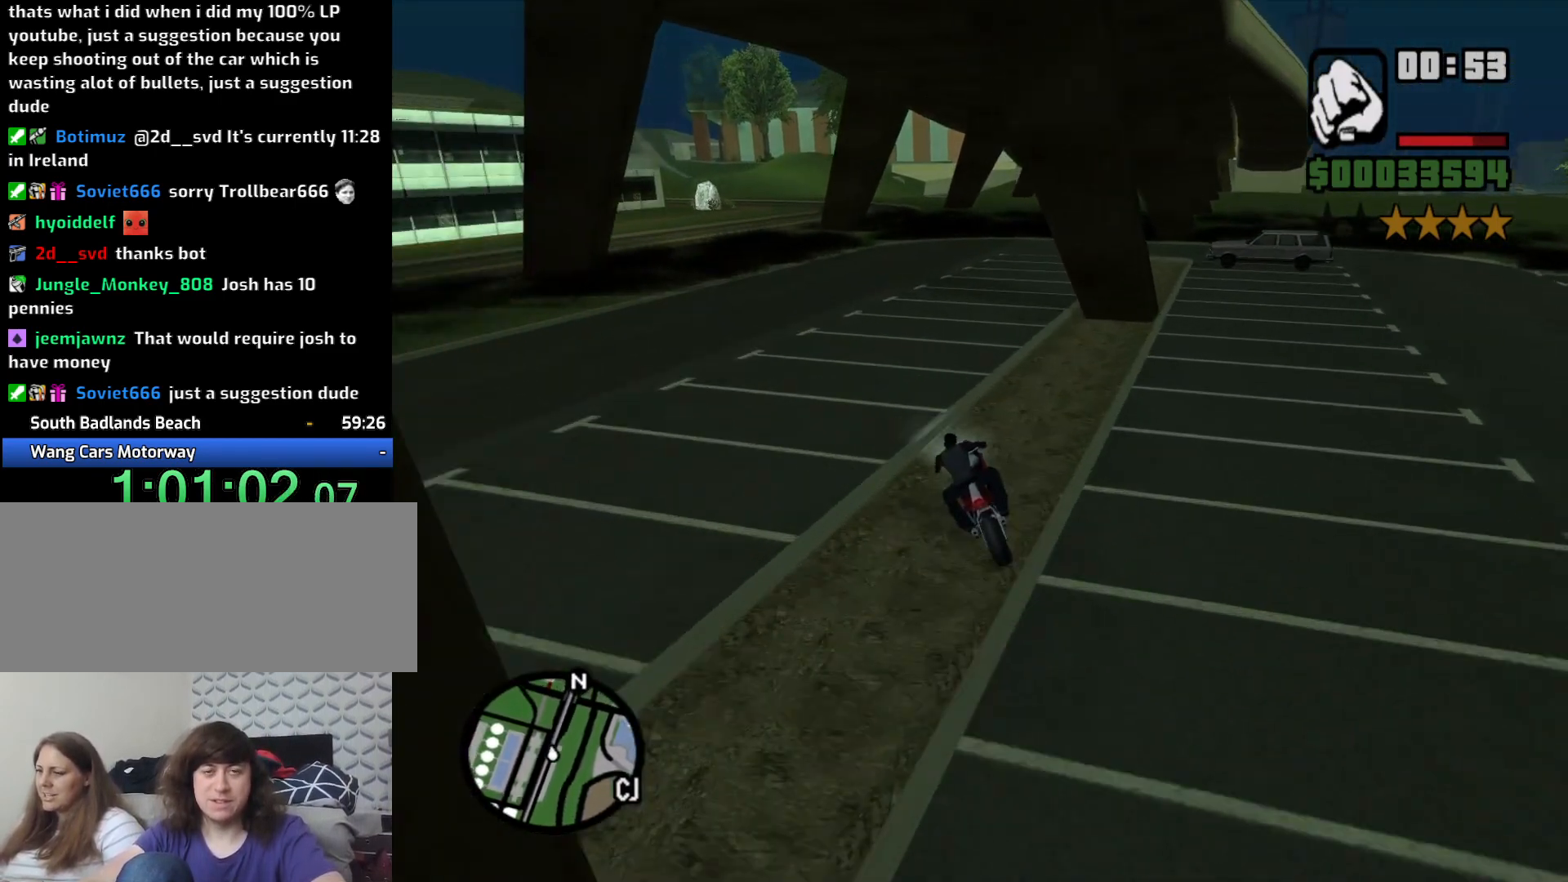
{"keys": ["d", "w"], "mouse": [], "events": [[16, "2", "down"], [66, "2", "up"], [166, "d", "down"], [216, "2", "down"], [300, "2", "up"], [400, "2", "down"], [500, "2", "up"]]}
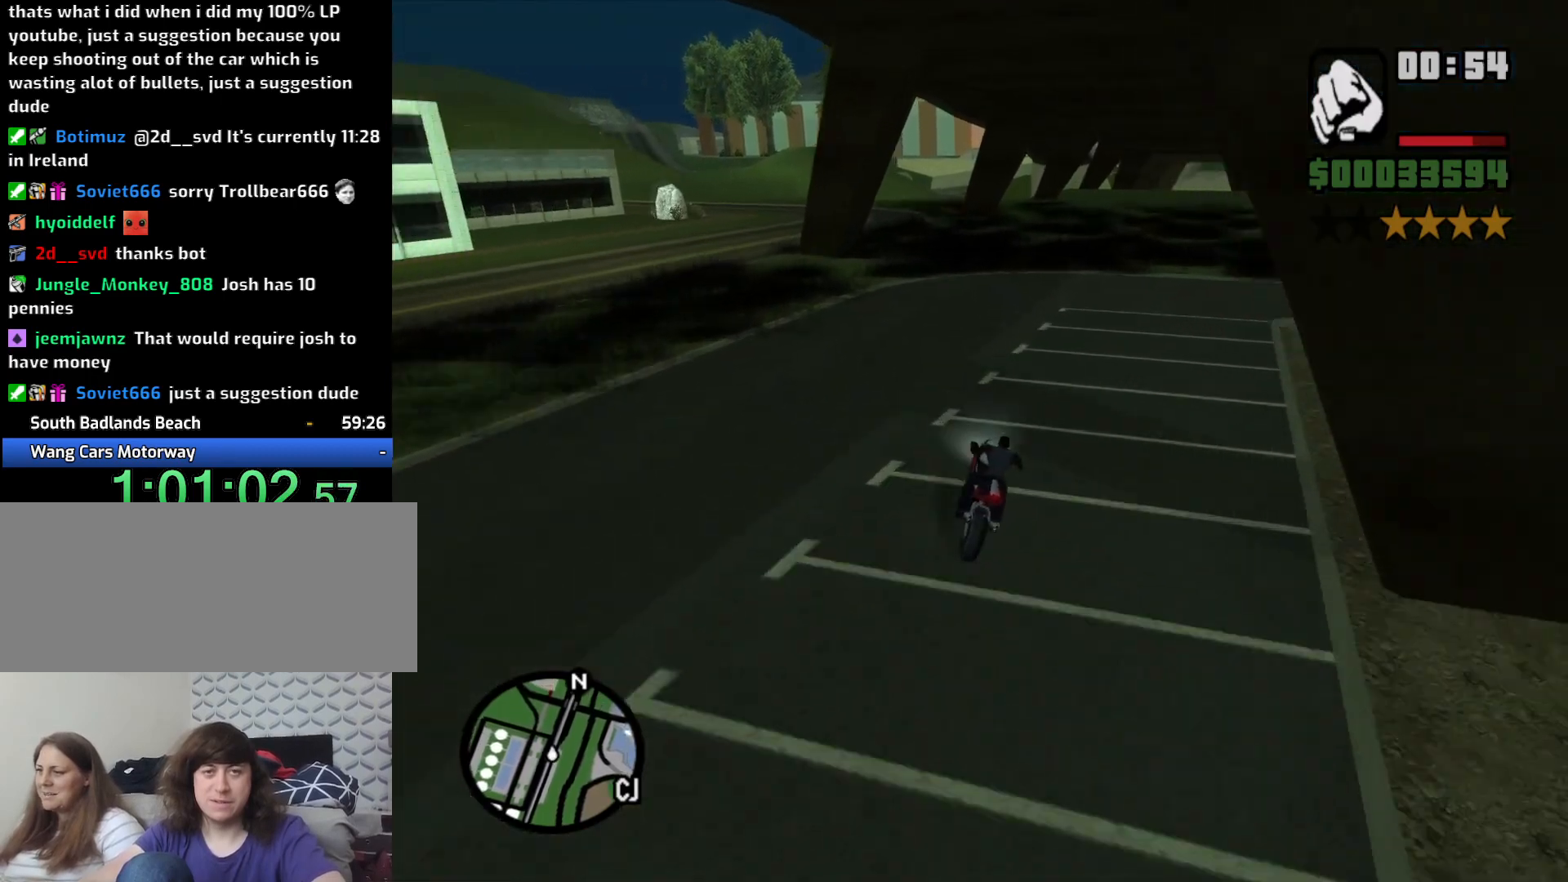
{"keys": ["a", "w"], "mouse": [], "events": [[83, "2", "down"], [133, "d", "up"], [183, "2", "up"], [183, "a", "down"], [283, "w", "up"], [466, "w", "down"]]}
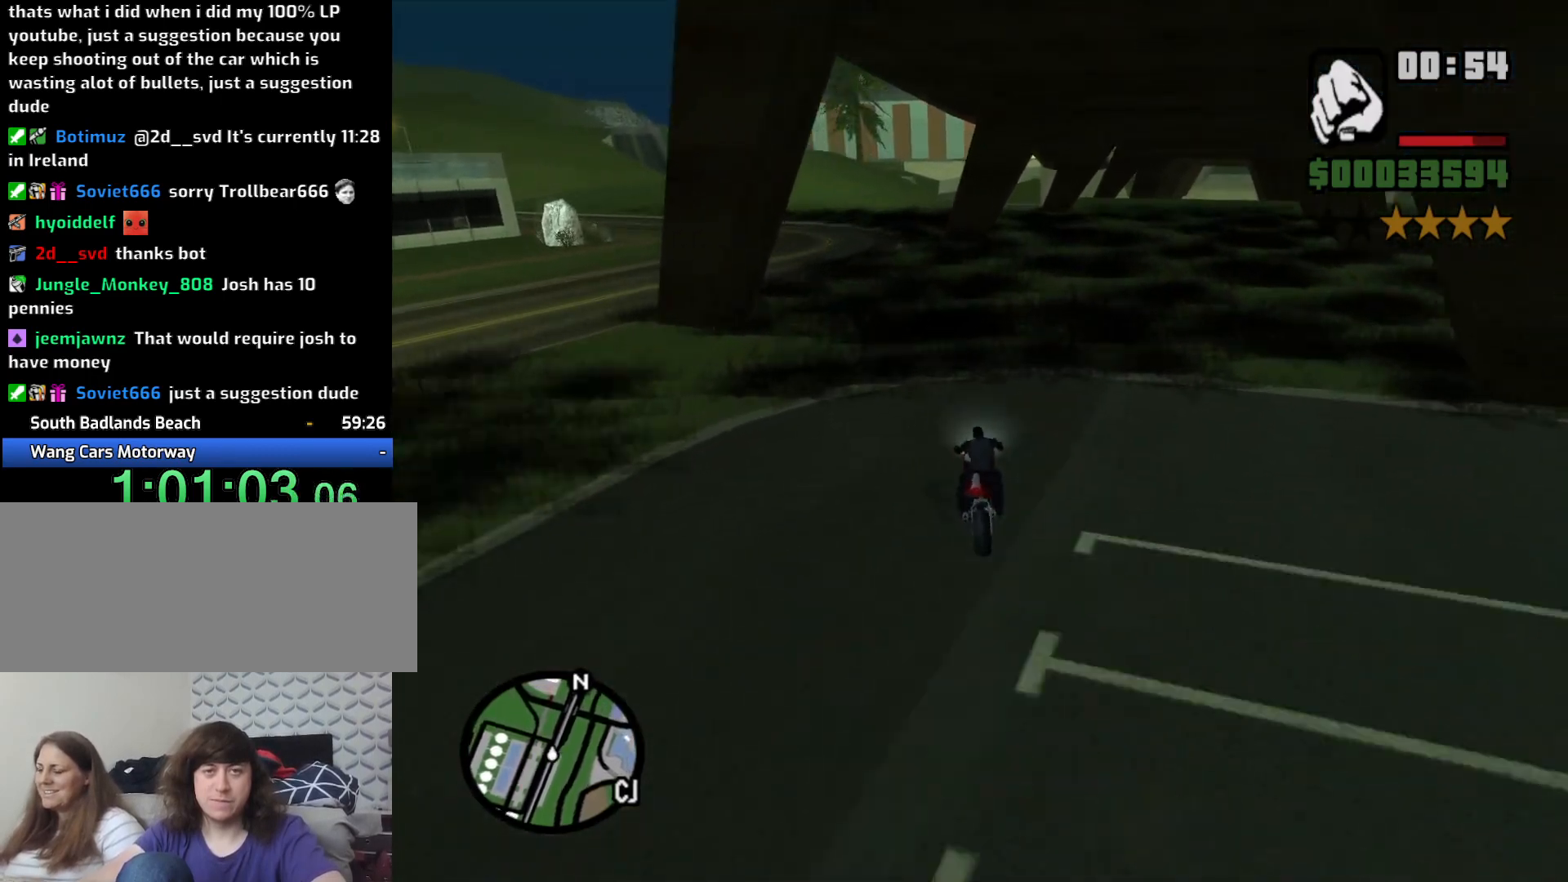
{"keys": ["2", "w"], "mouse": [], "events": [[100, "2", "down"], [200, "2", "up"], [300, "2", "down"], [350, "a", "up"], [383, "2", "up"], [483, "2", "down"]]}
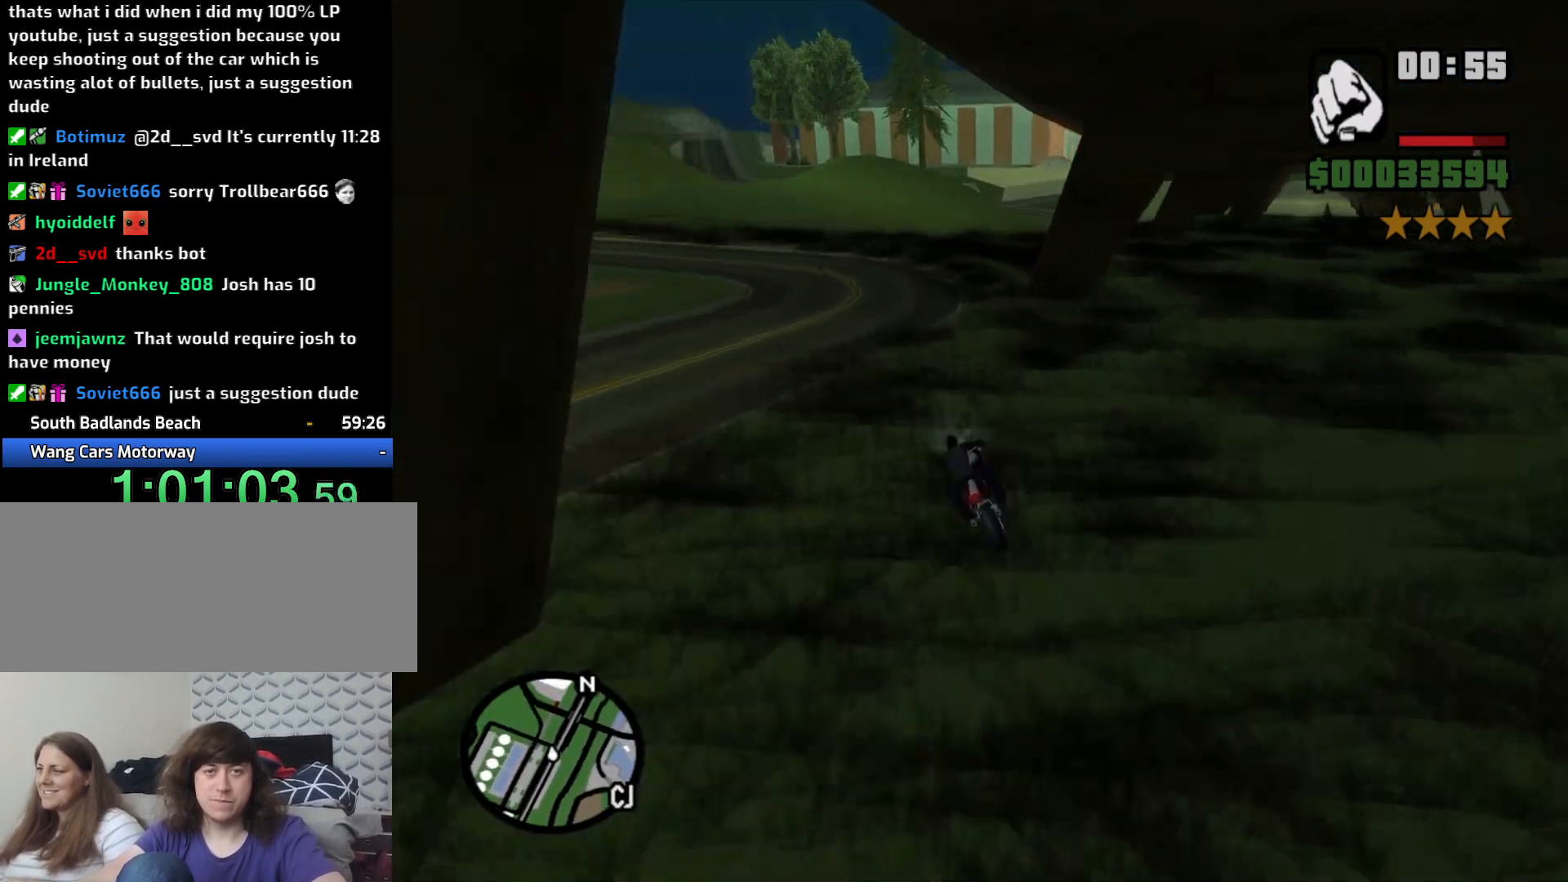
{"keys": ["d", "w"], "mouse": [], "events": [[116, "2", "up"], [216, "2", "down"], [250, "d", "down"], [300, "2", "up"]]}
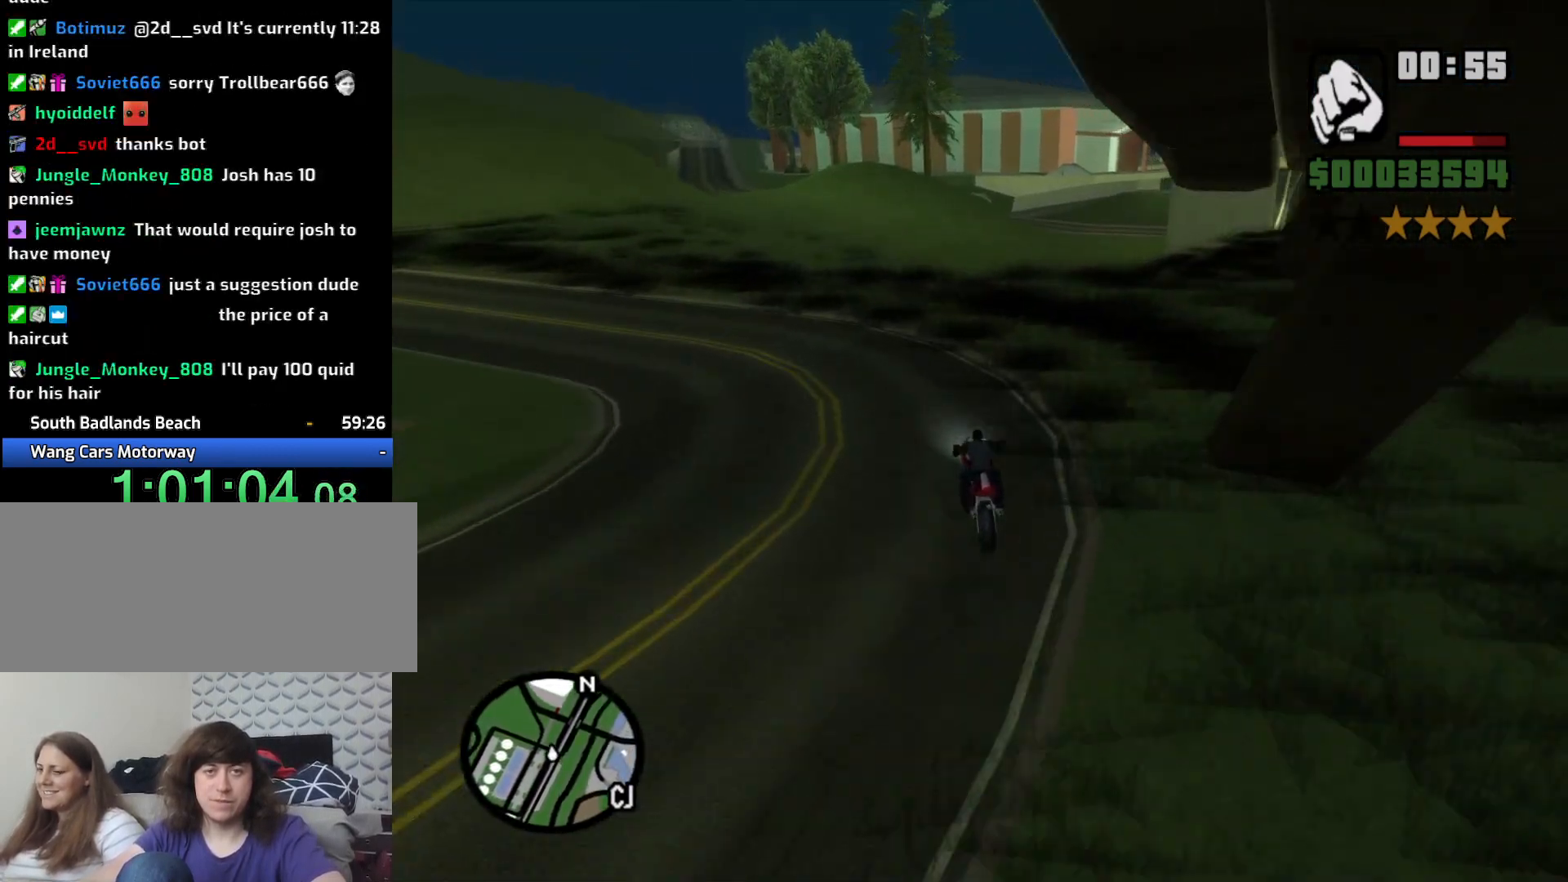
{"keys": ["d", "w"], "mouse": [], "events": []}
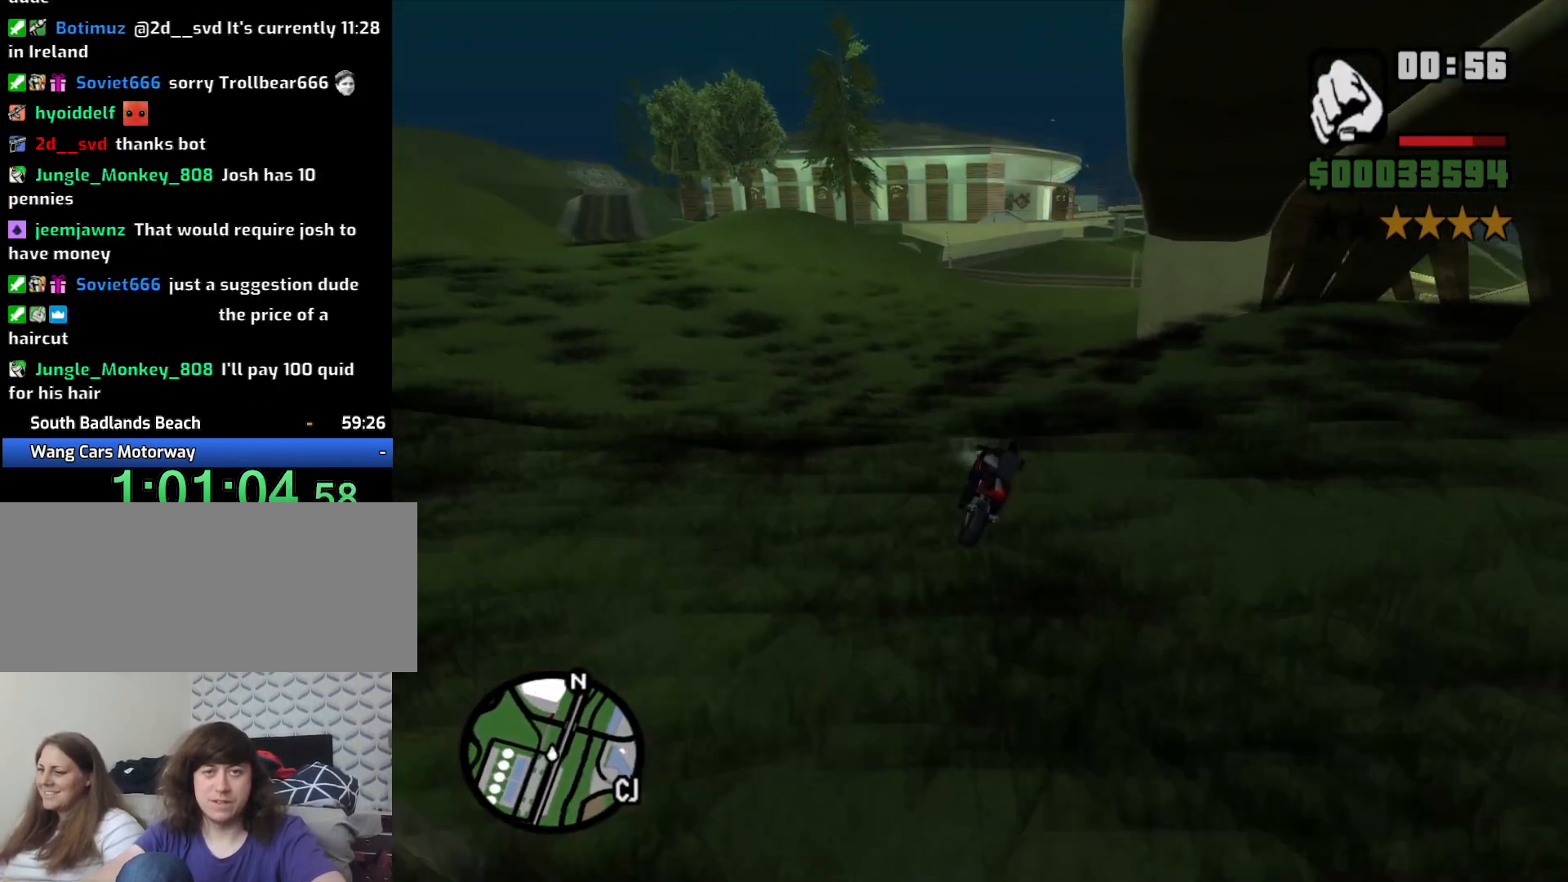
{"keys": ["w"], "mouse": [], "events": [[16, "d", "up"]]}
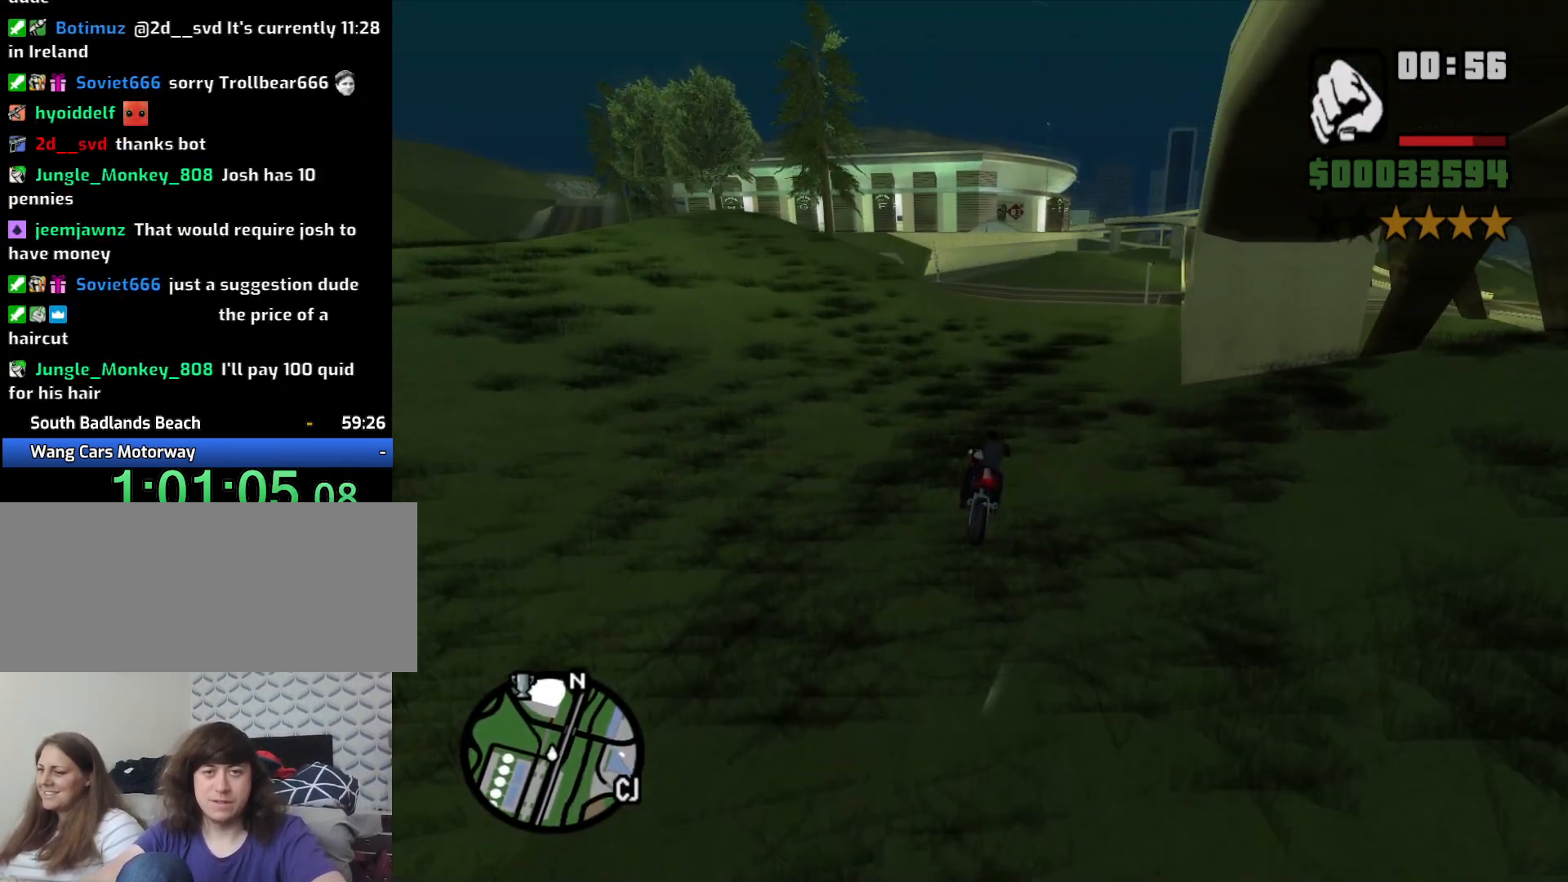
{"keys": ["w"], "mouse": [], "events": []}
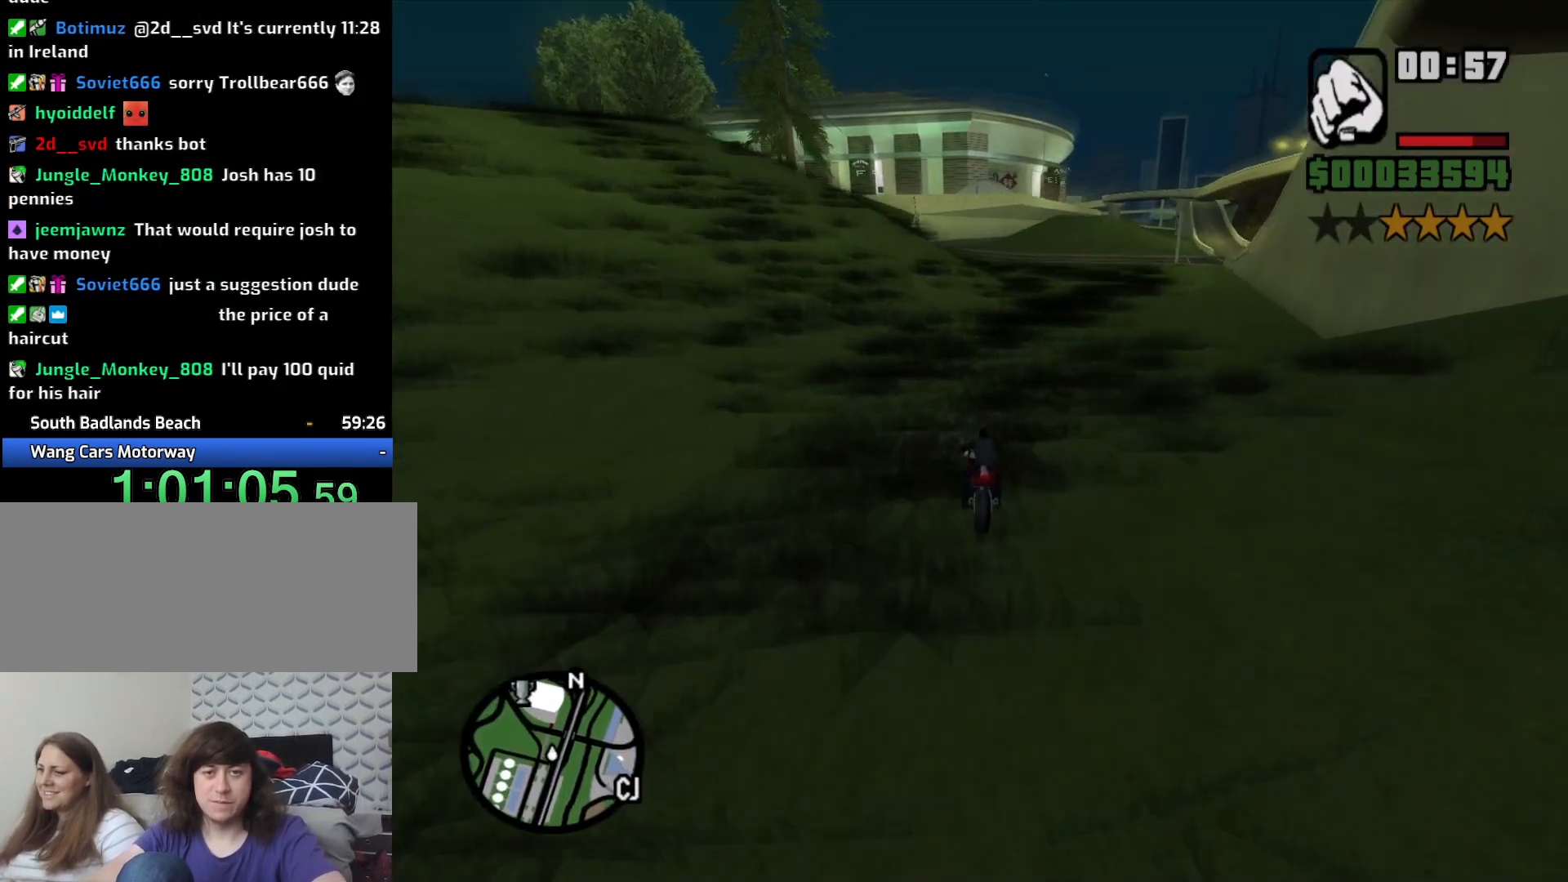
{"keys": ["2", "d", "w"], "mouse": [], "events": [[500, "2", "down"], [500, "d", "down"]]}
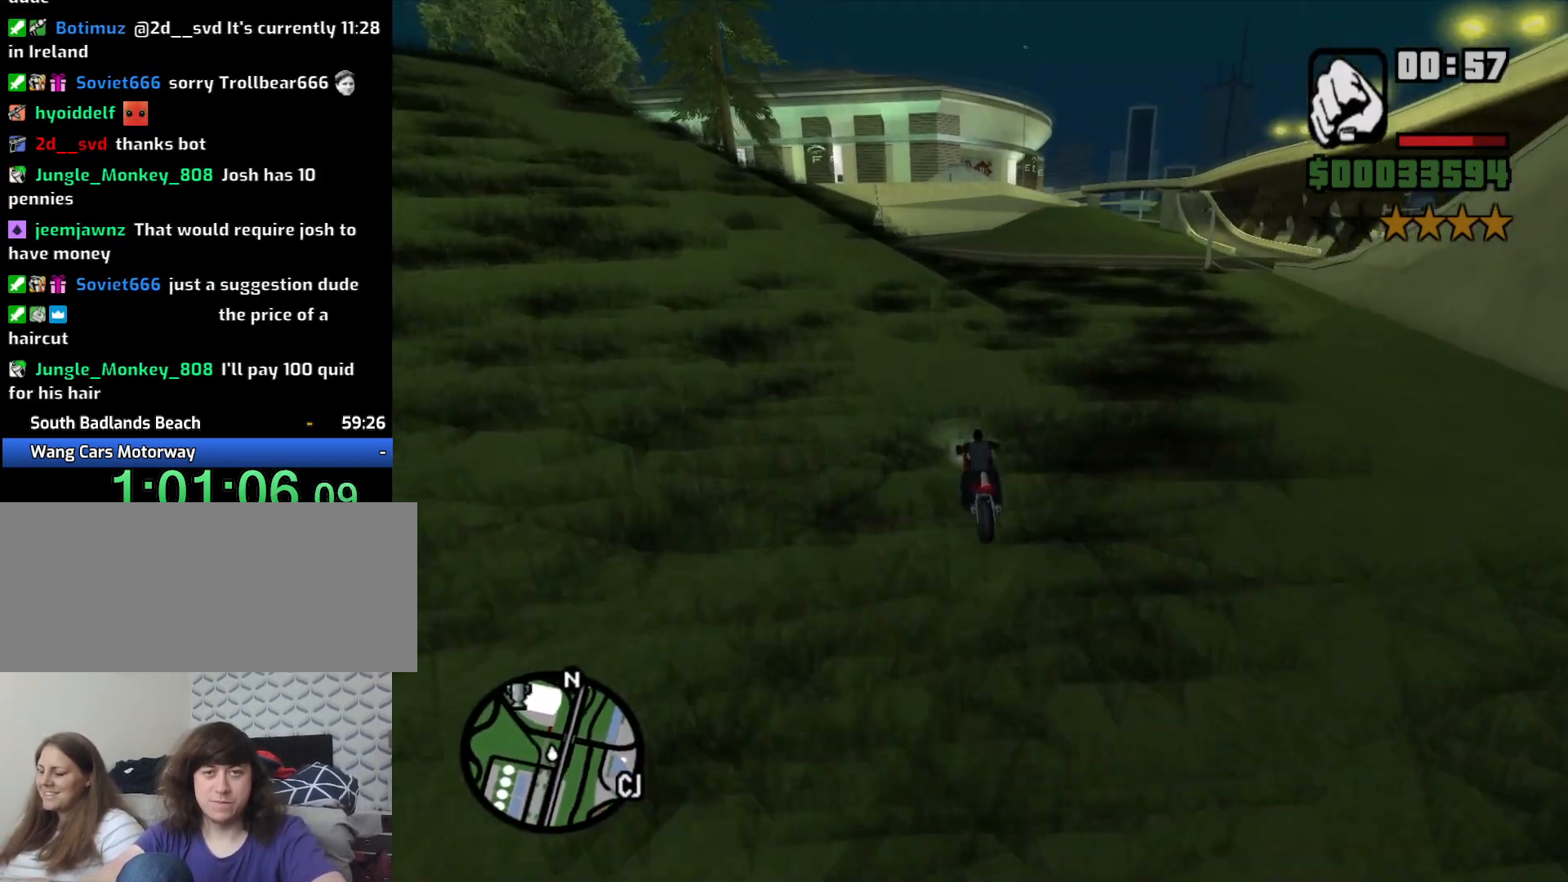
{"keys": ["a", "w"], "mouse": [], "events": [[50, "2", "up"], [200, "2", "down"], [233, "d", "up"], [283, "2", "up"], [483, "a", "down"]]}
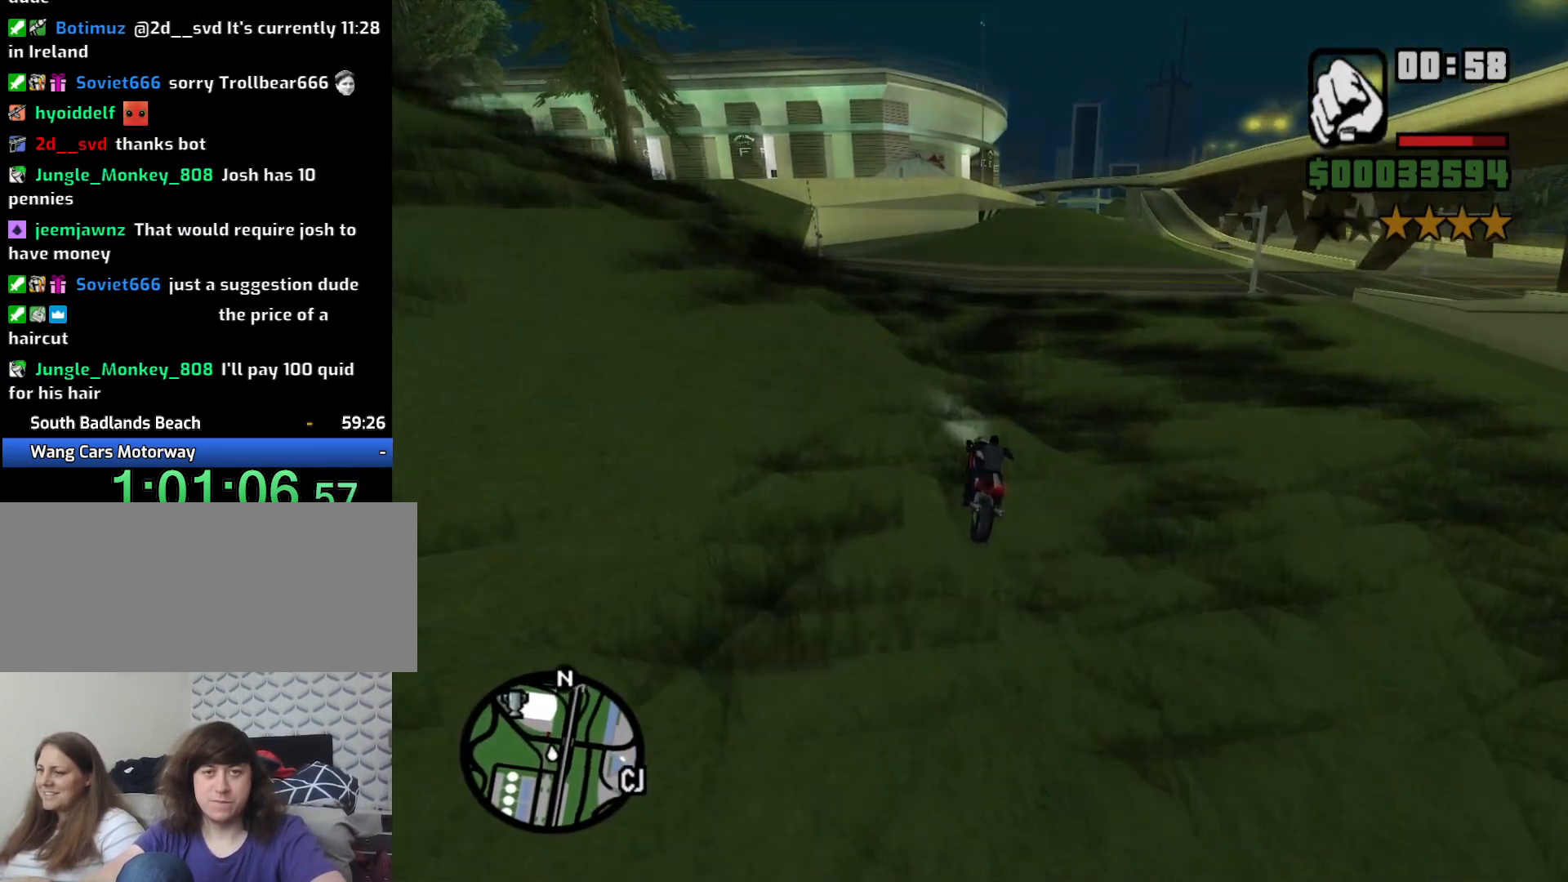
{"keys": ["w"], "mouse": [], "events": [[233, "a", "up"]]}
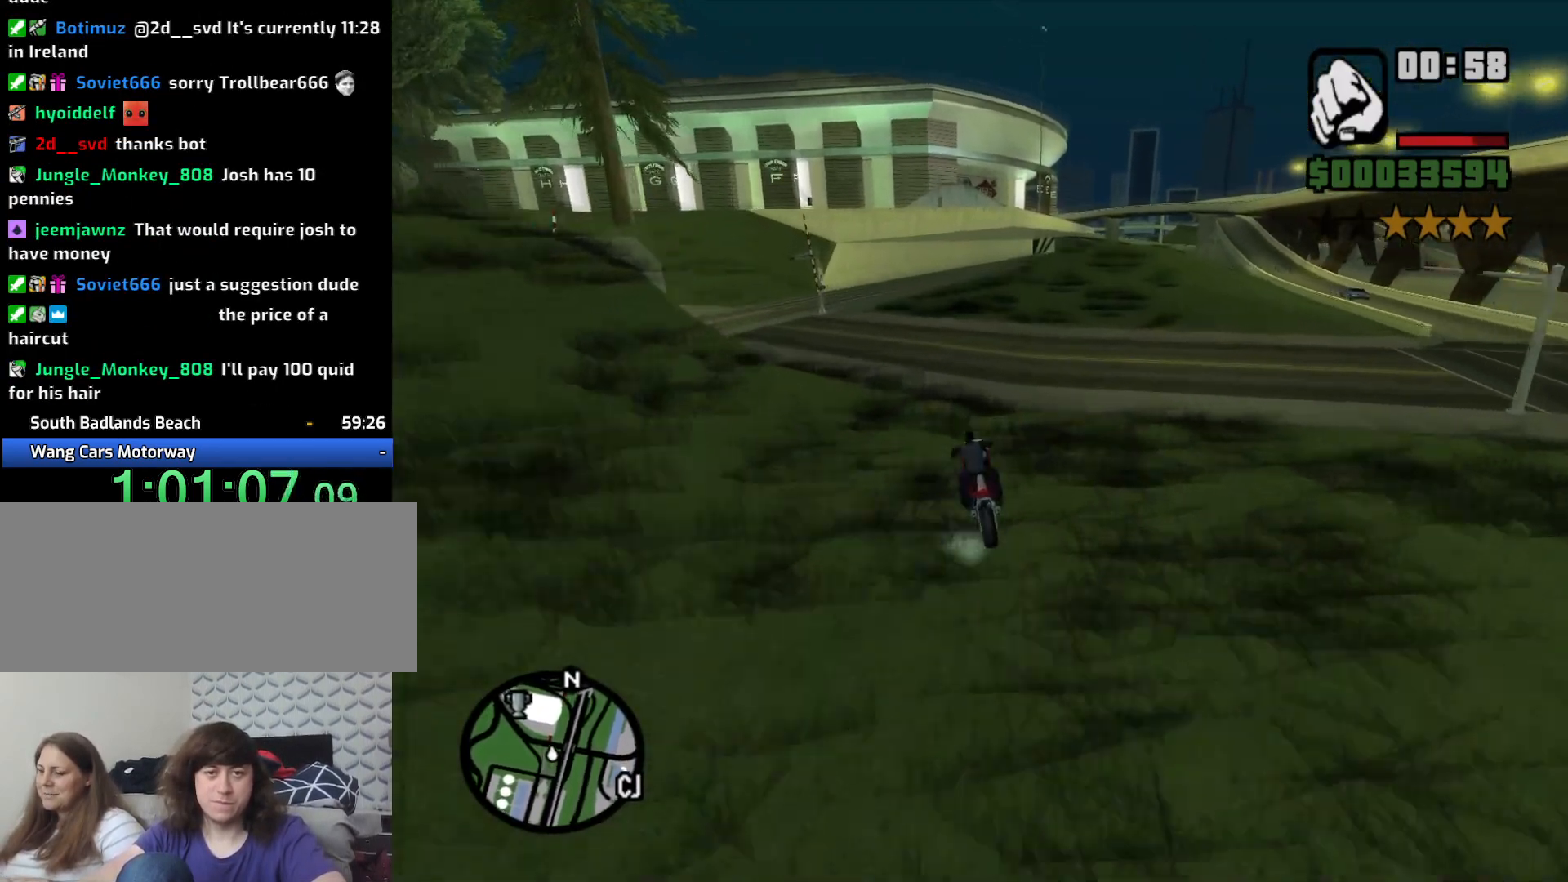
{"keys": ["w"], "mouse": [], "events": [[200, "2", "down"], [250, "2", "up"]]}
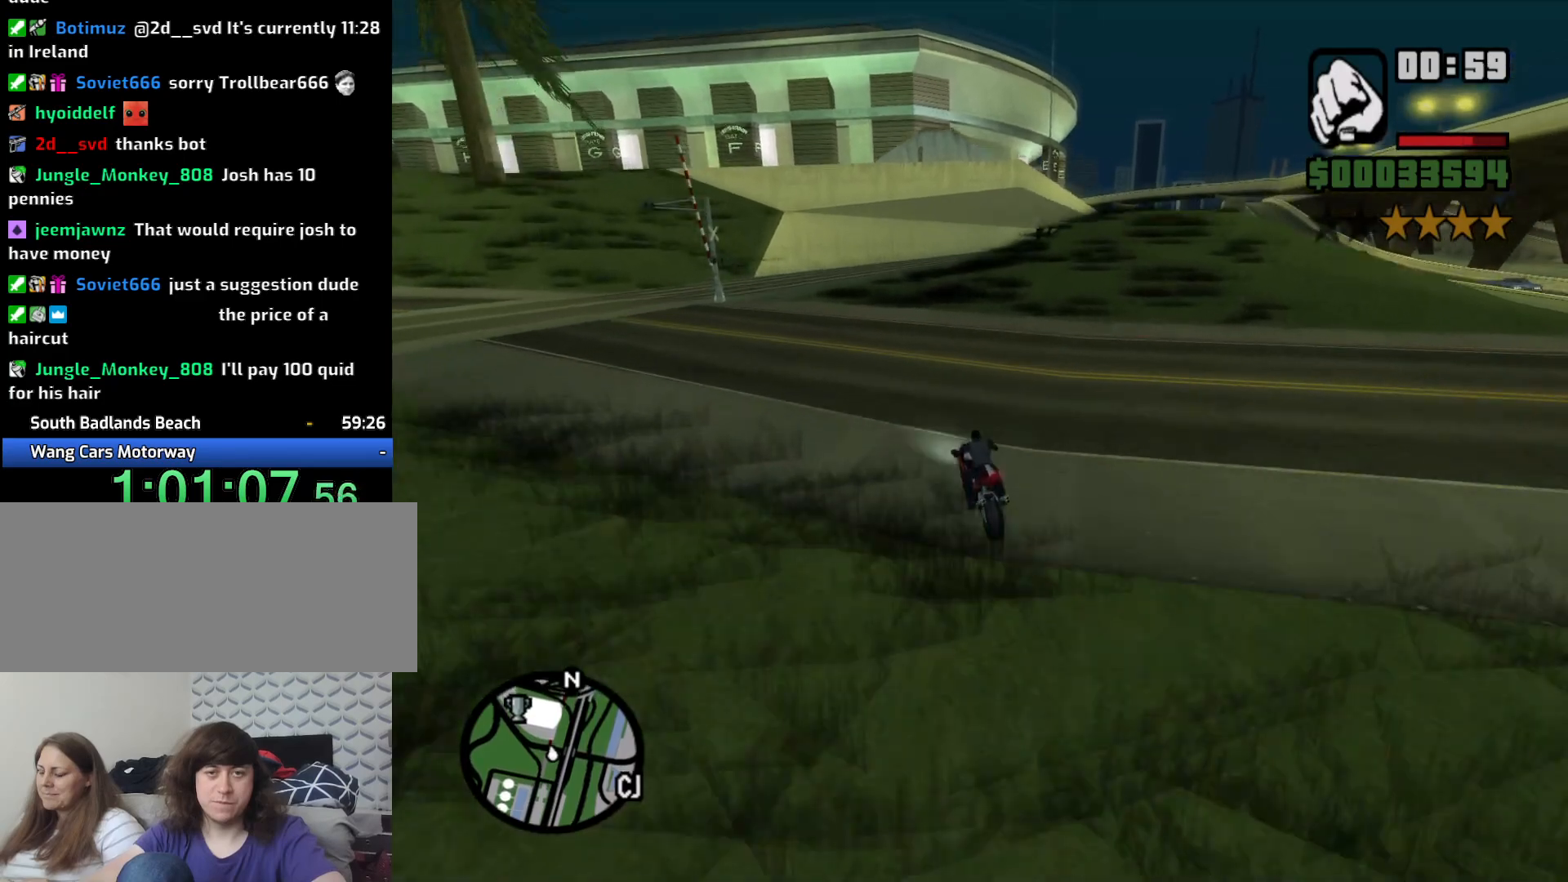
{"keys": ["2", "d", "w"], "mouse": [], "events": [[33, "a", "down"], [116, "2", "down"], [216, "2", "up"], [300, "2", "down"], [300, "a", "up"], [350, "d", "down"], [400, "2", "up"], [483, "2", "down"]]}
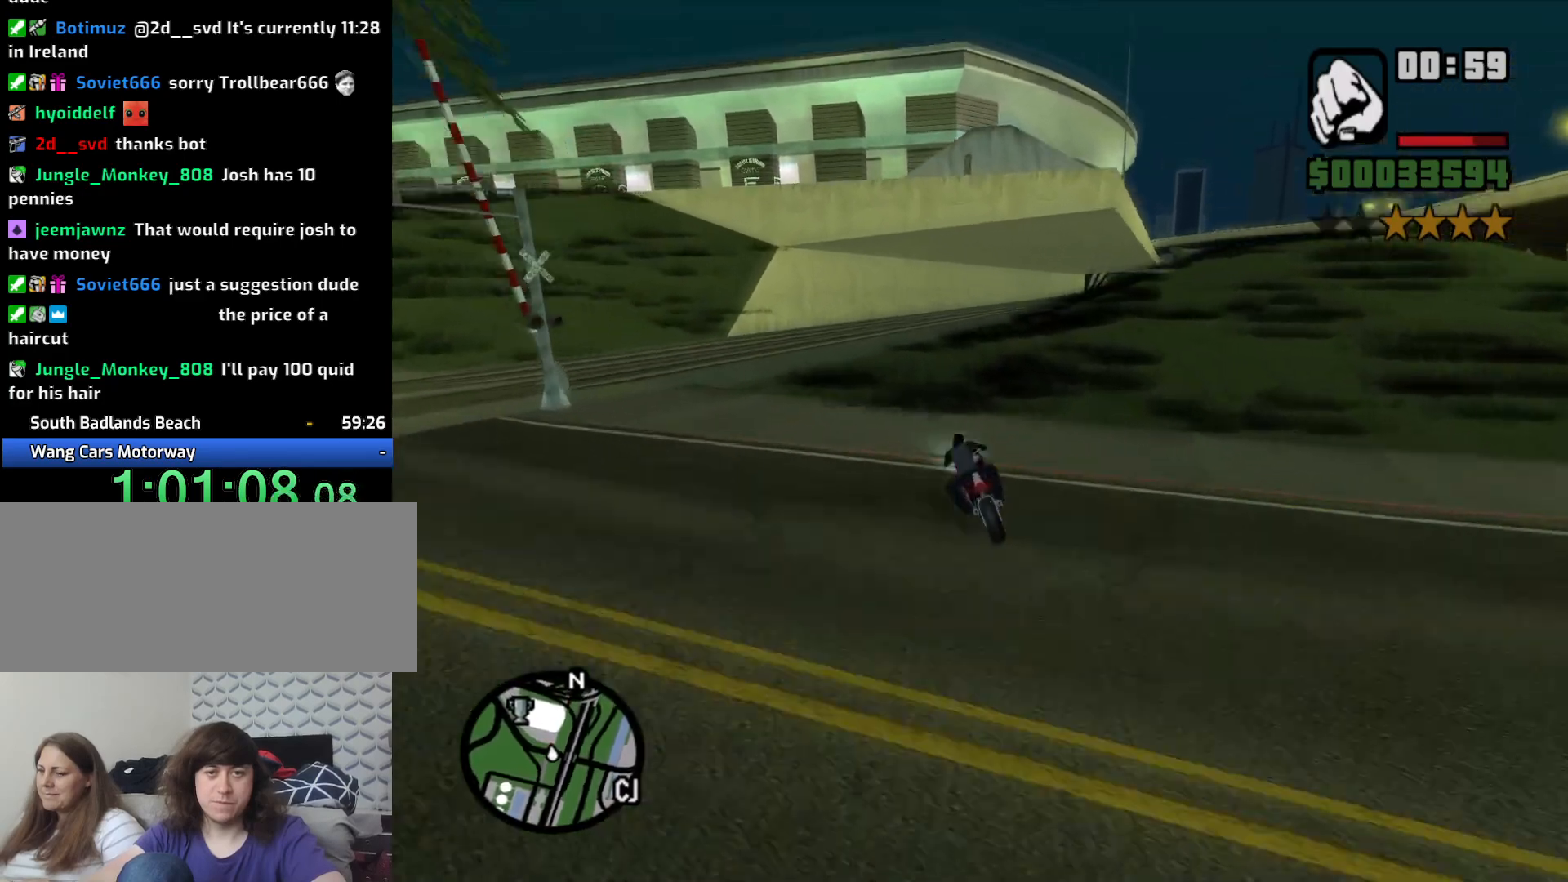
{"keys": ["d", "w"], "mouse": [], "events": [[100, "2", "up"], [233, "2", "down"], [366, "2", "up"]]}
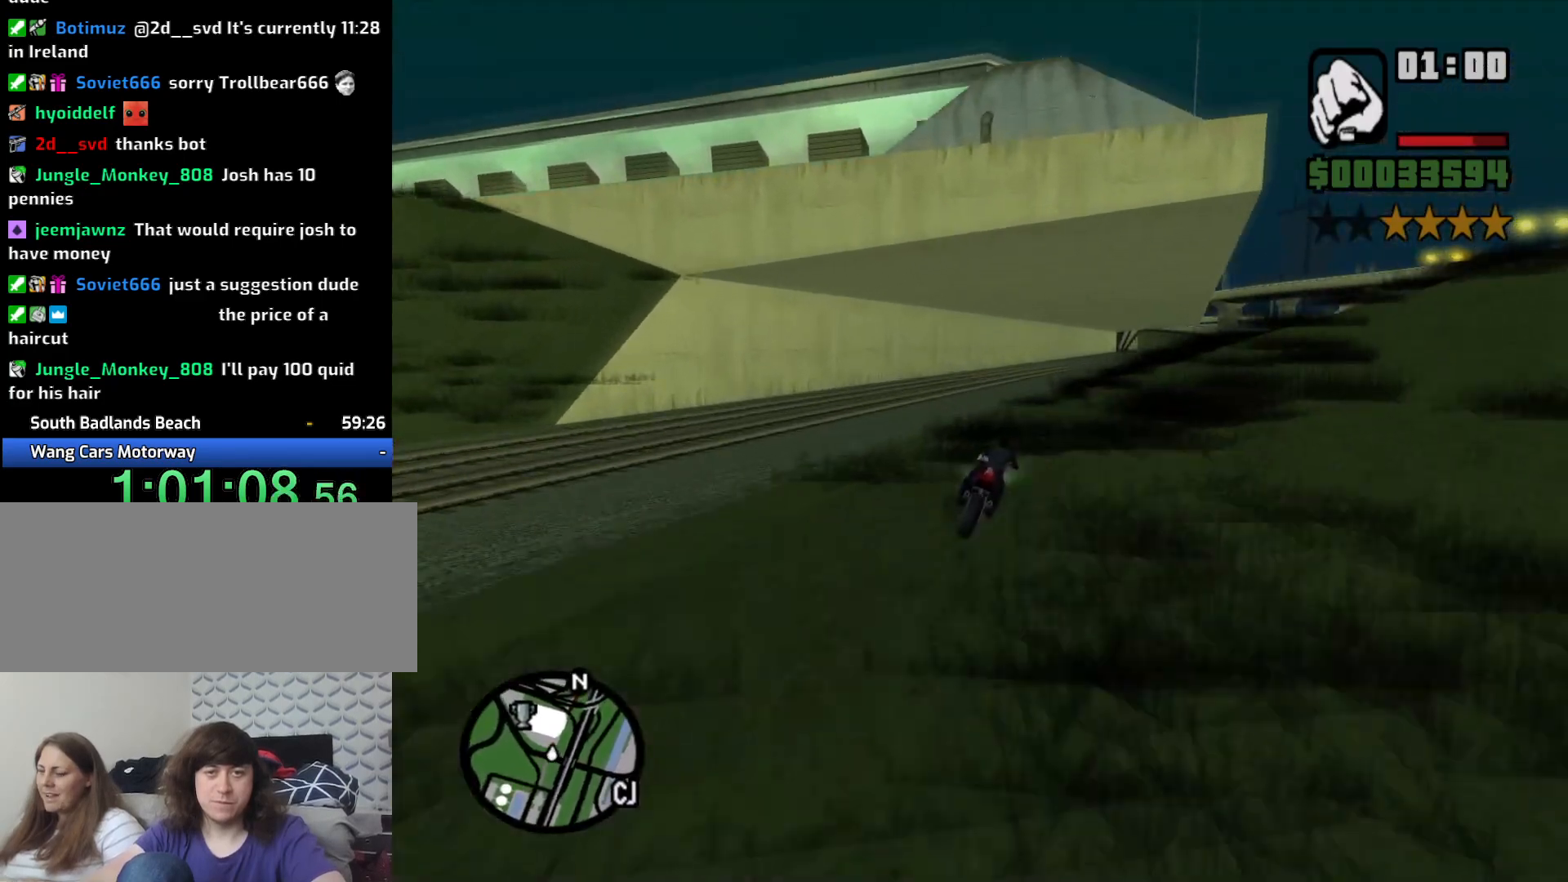
{"keys": ["d", "w"], "mouse": [], "events": [[150, "d", "up"], [383, "d", "down"]]}